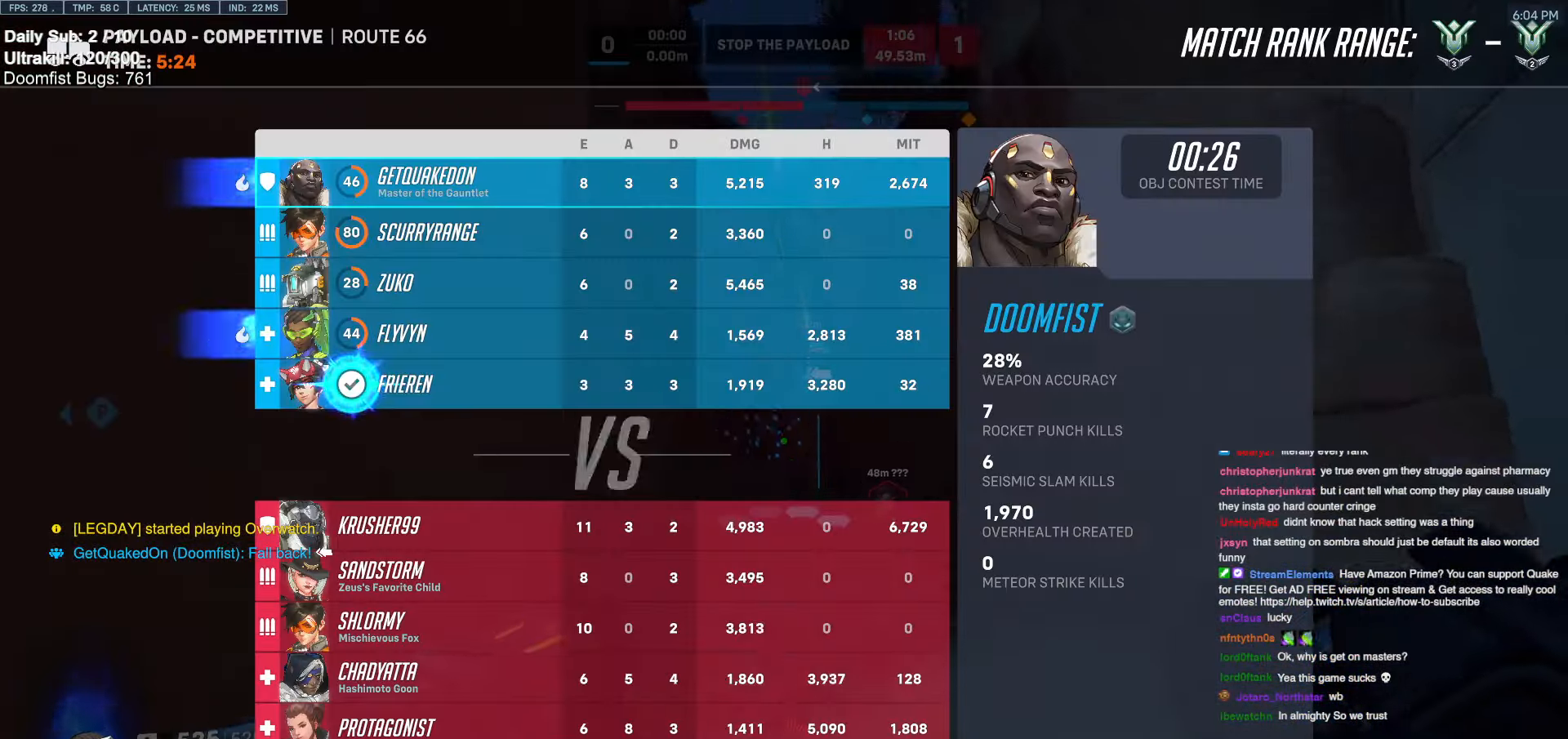
Gameplay with keyboard and mouse; each line is a JSON object with the keys and mouse buttons held at the frame after it. "events" lists presses ("down") and releases ("up") of "a", "ctrl", "d", "e", "f", "melee", "q", "r", "s", "shift", "space", "w", "mouse_left" and "mouse_right" between this image and that frame as [ms after this image, input, new state], when the widget could be followed in between. "mouse_left", "mouse_right" = the "left", "right" buttons of the "mouse" list. No other keys are recorded. Mouse movement is not recorded. Key names are as the overlay labels them; some are game actions (e.g. jump) rather than physical keys.
{"keys": [], "mouse": [], "events": [[316, "d", "up"]]}
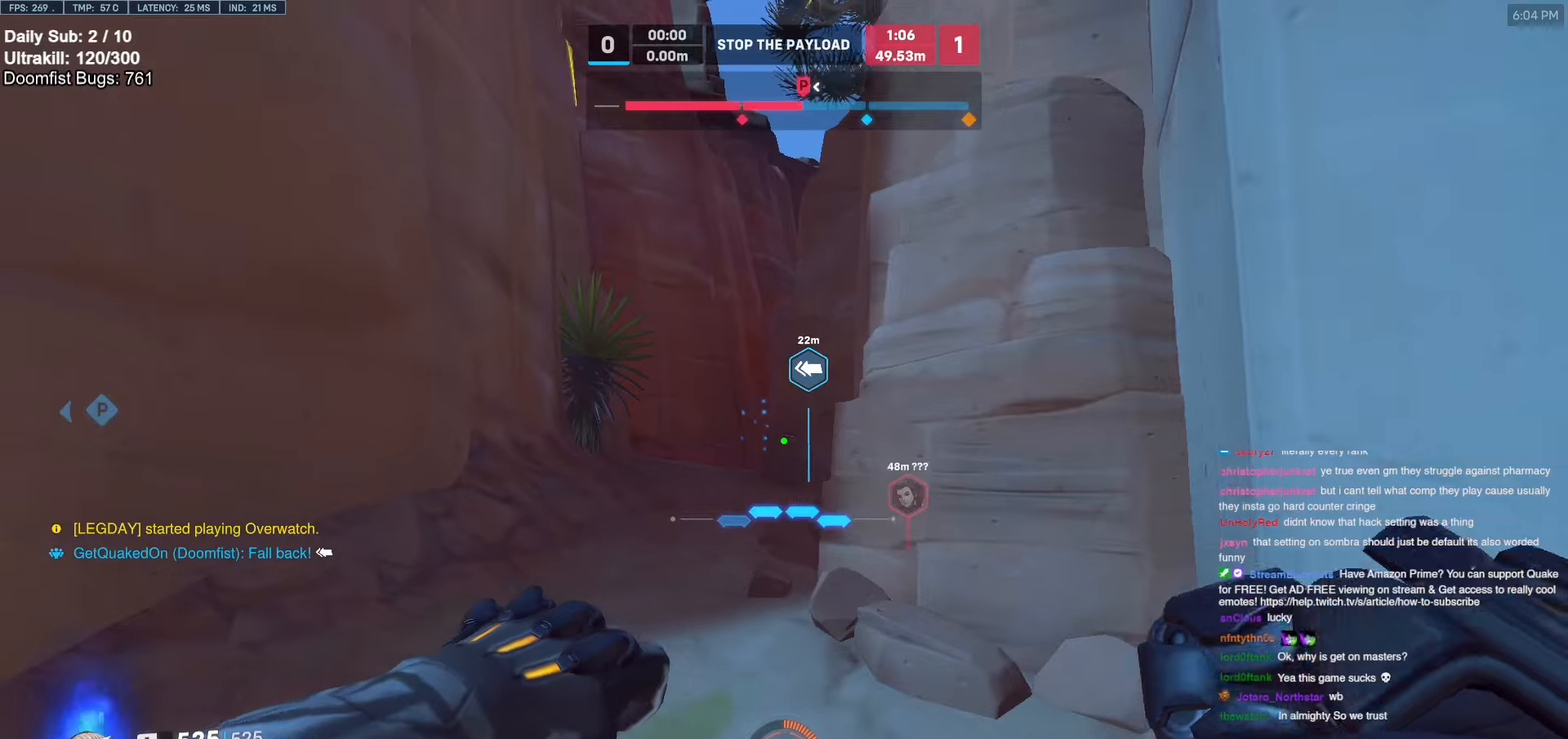
{"keys": ["a"], "mouse": ["left"], "events": [[66, "a", "down"], [333, "mouse_left", "down"], [383, "a", "up"], [433, "a", "down"]]}
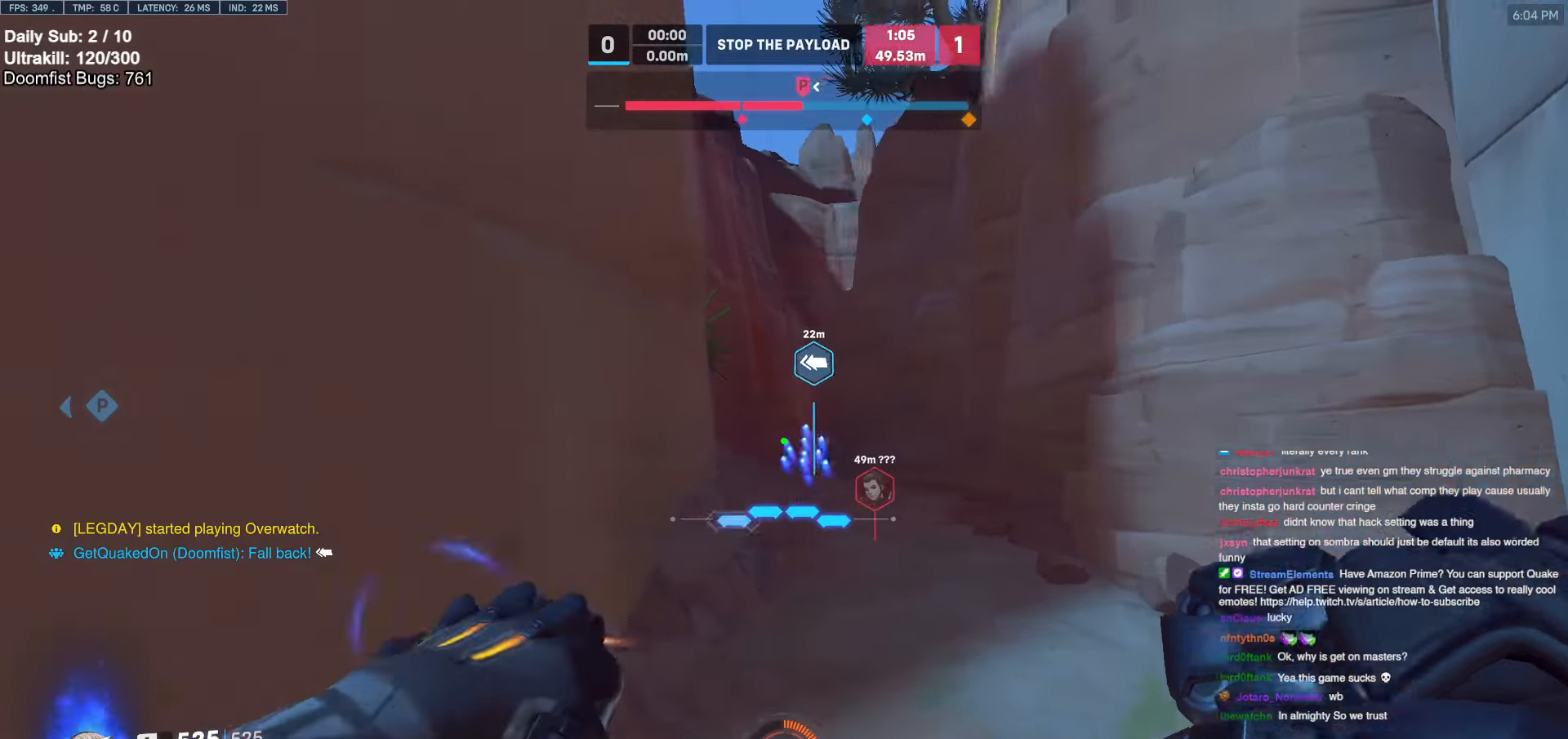
{"keys": ["a"], "mouse": ["right"], "events": [[33, "a", "up"], [33, "d", "down"], [33, "mouse_left", "up"], [166, "mouse_right", "down"], [216, "a", "down"], [216, "d", "up"]]}
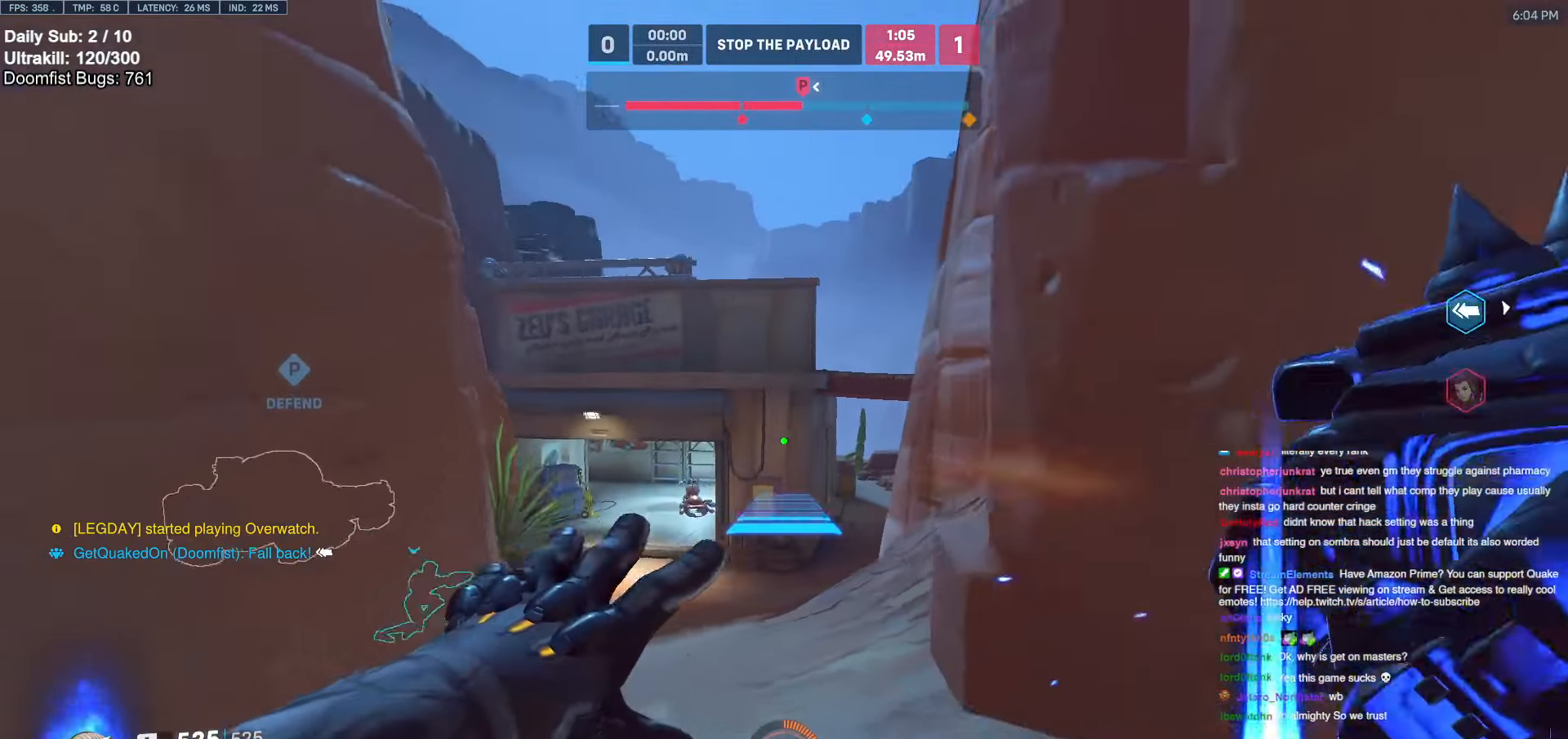
{"keys": ["space", "w"], "mouse": [], "events": [[50, "a", "up"], [50, "w", "down"], [83, "space", "down"], [283, "space", "up"], [366, "mouse_right", "up"], [466, "space", "down"]]}
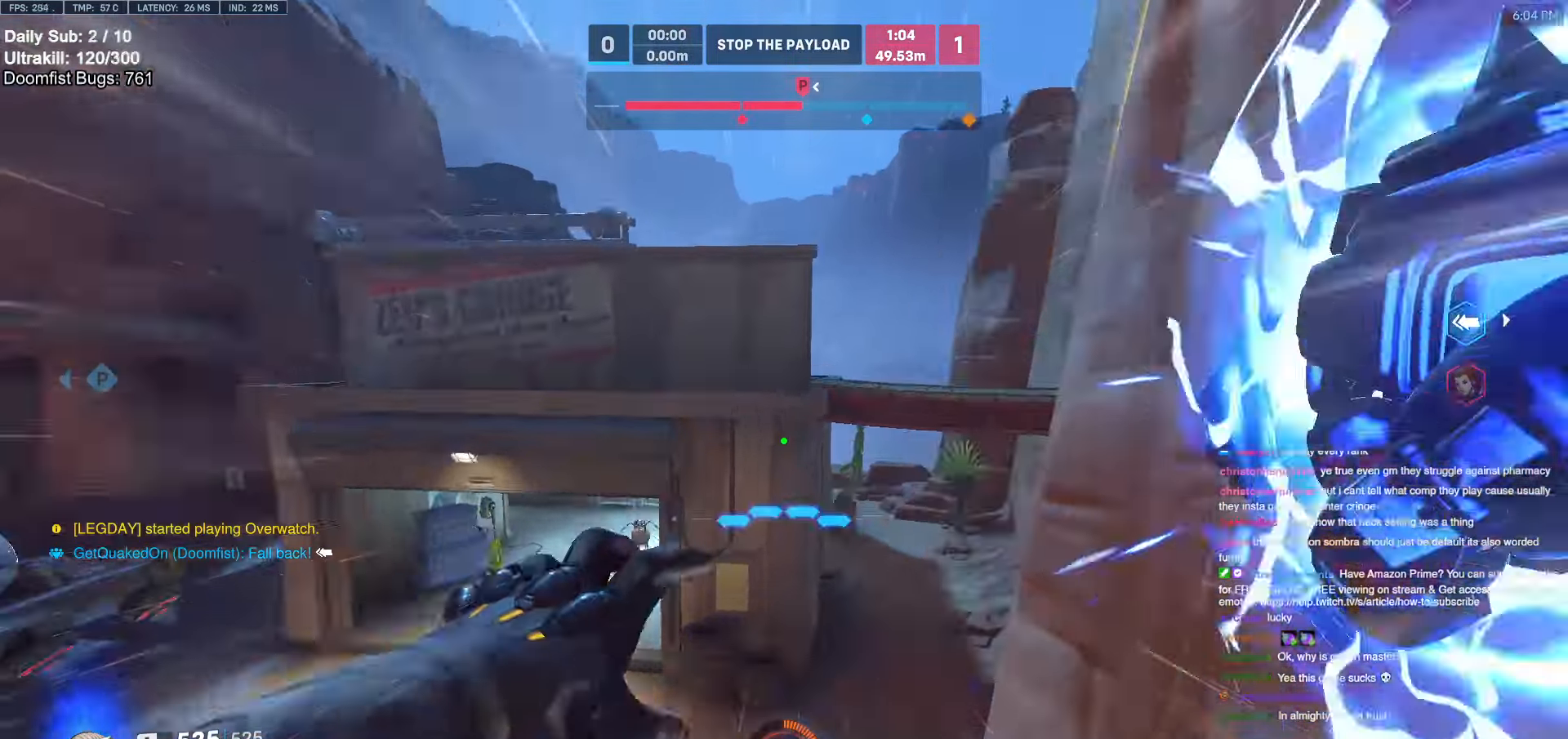
{"keys": ["w"], "mouse": [], "events": [[50, "space", "up"], [333, "space", "down"], [433, "space", "up"]]}
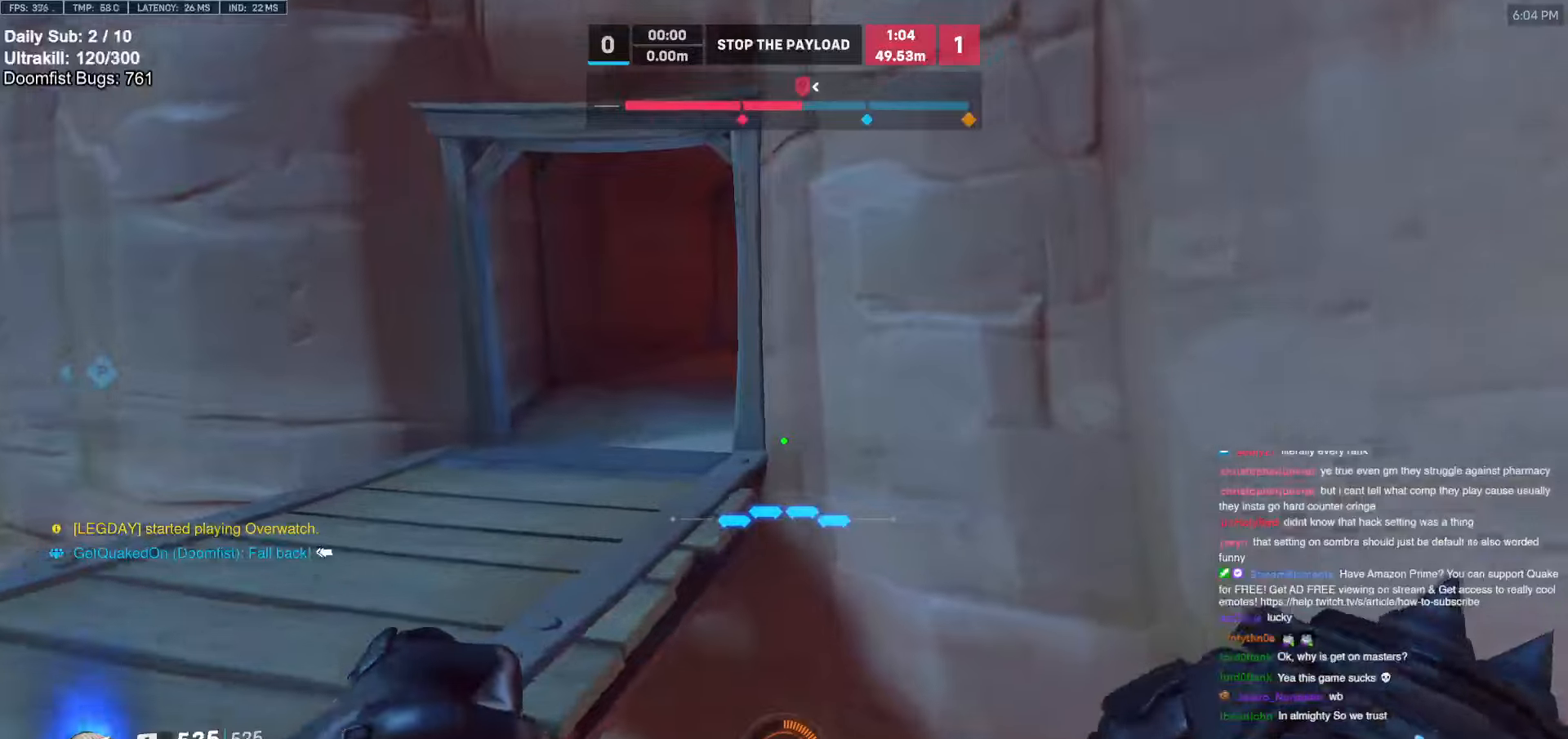
{"keys": ["d", "w"], "mouse": [], "events": [[166, "a", "down"], [450, "a", "up"], [500, "d", "down"]]}
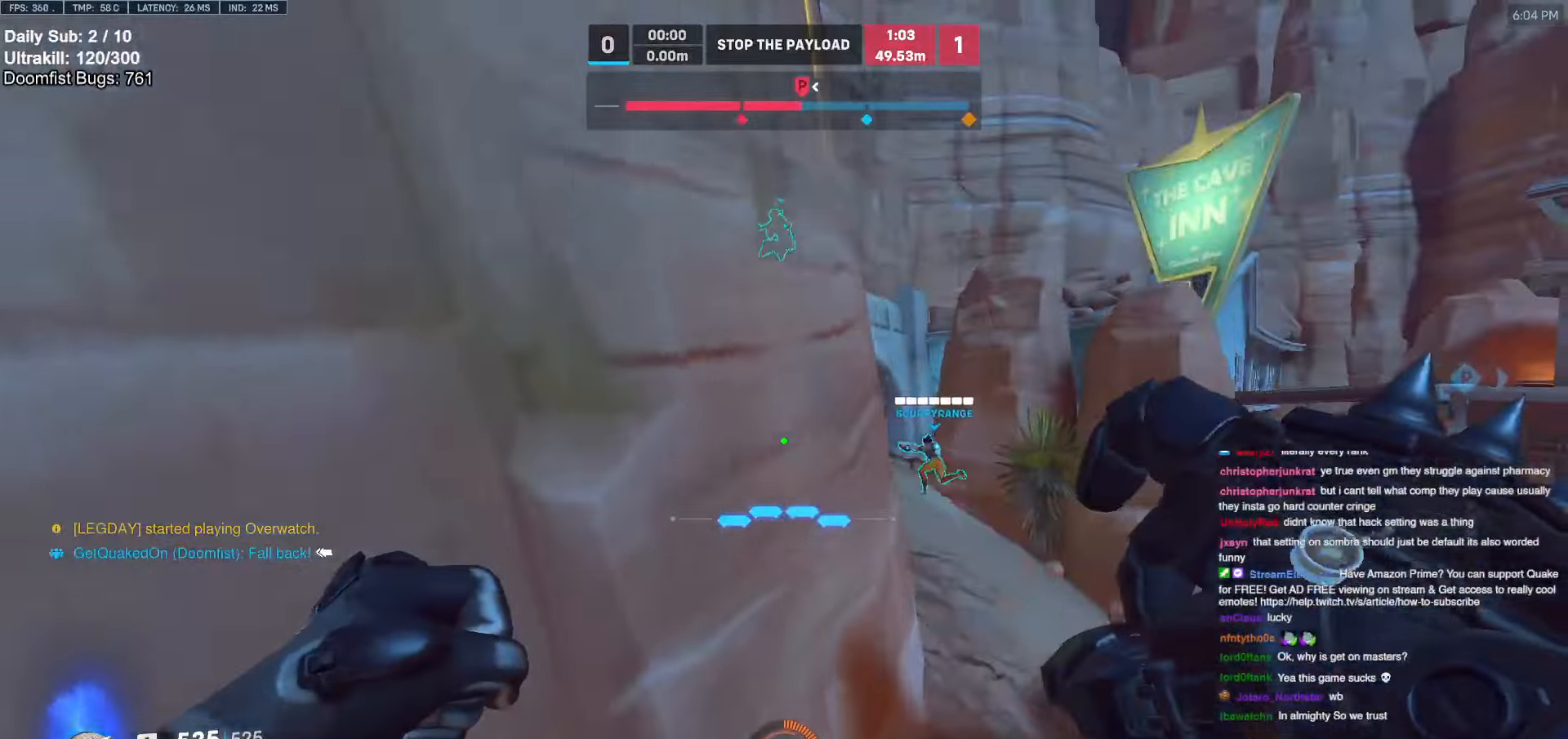
{"keys": ["d", "space", "w"], "mouse": [], "events": [[416, "space", "down"]]}
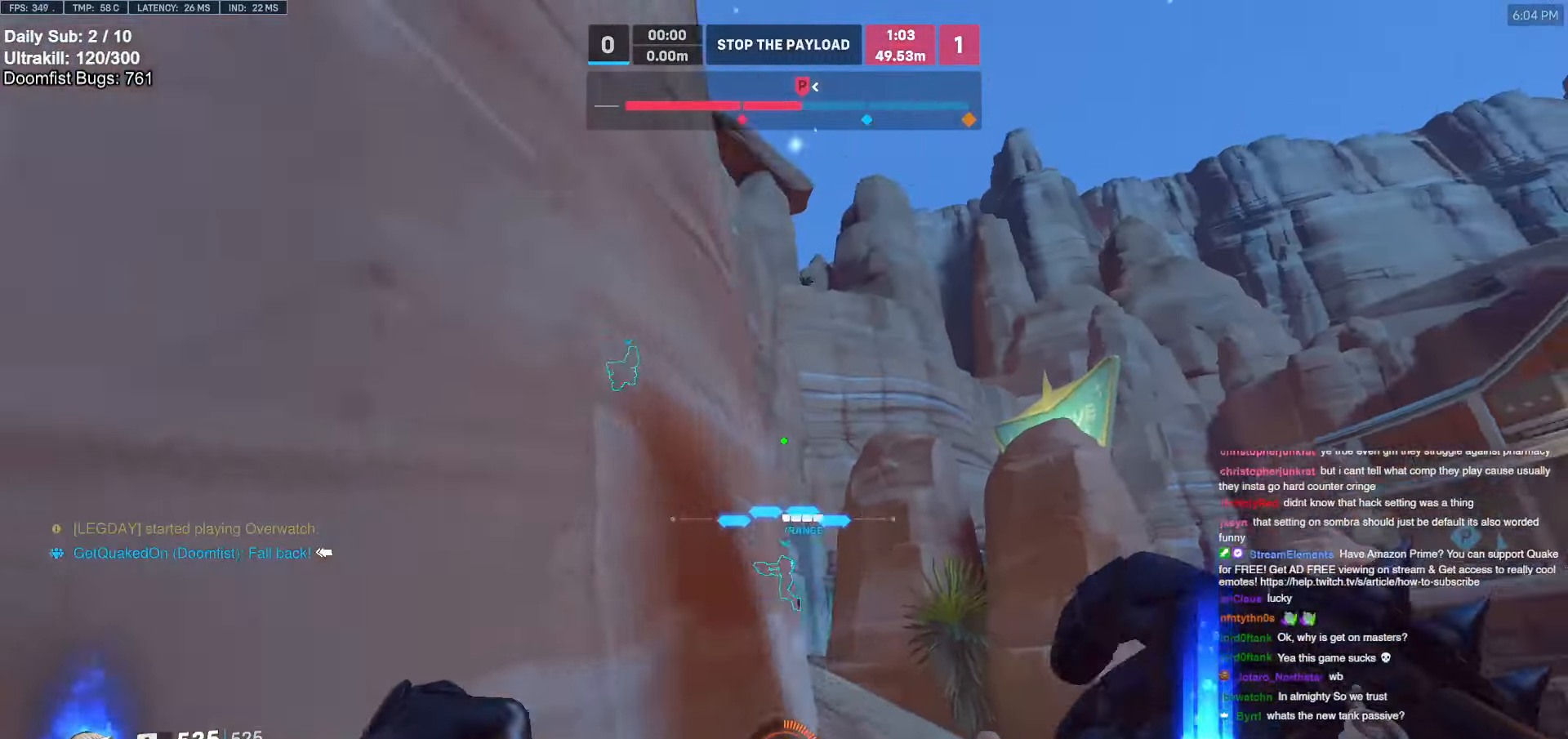
{"keys": ["w"], "mouse": [], "events": [[50, "space", "up"], [100, "d", "up"], [283, "e", "down"], [383, "e", "up"]]}
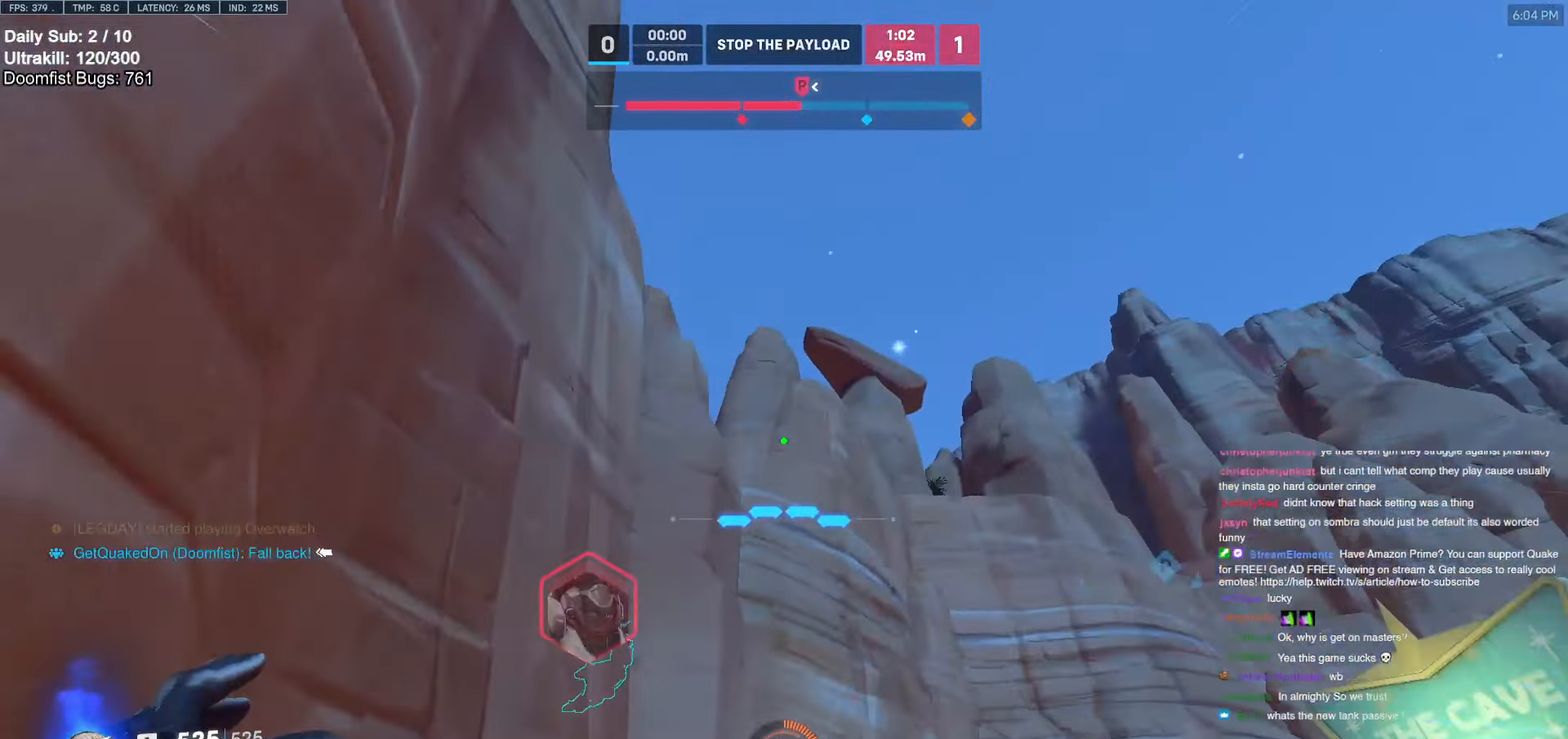
{"keys": ["w"], "mouse": [], "events": [[66, "a", "down"], [316, "a", "up"]]}
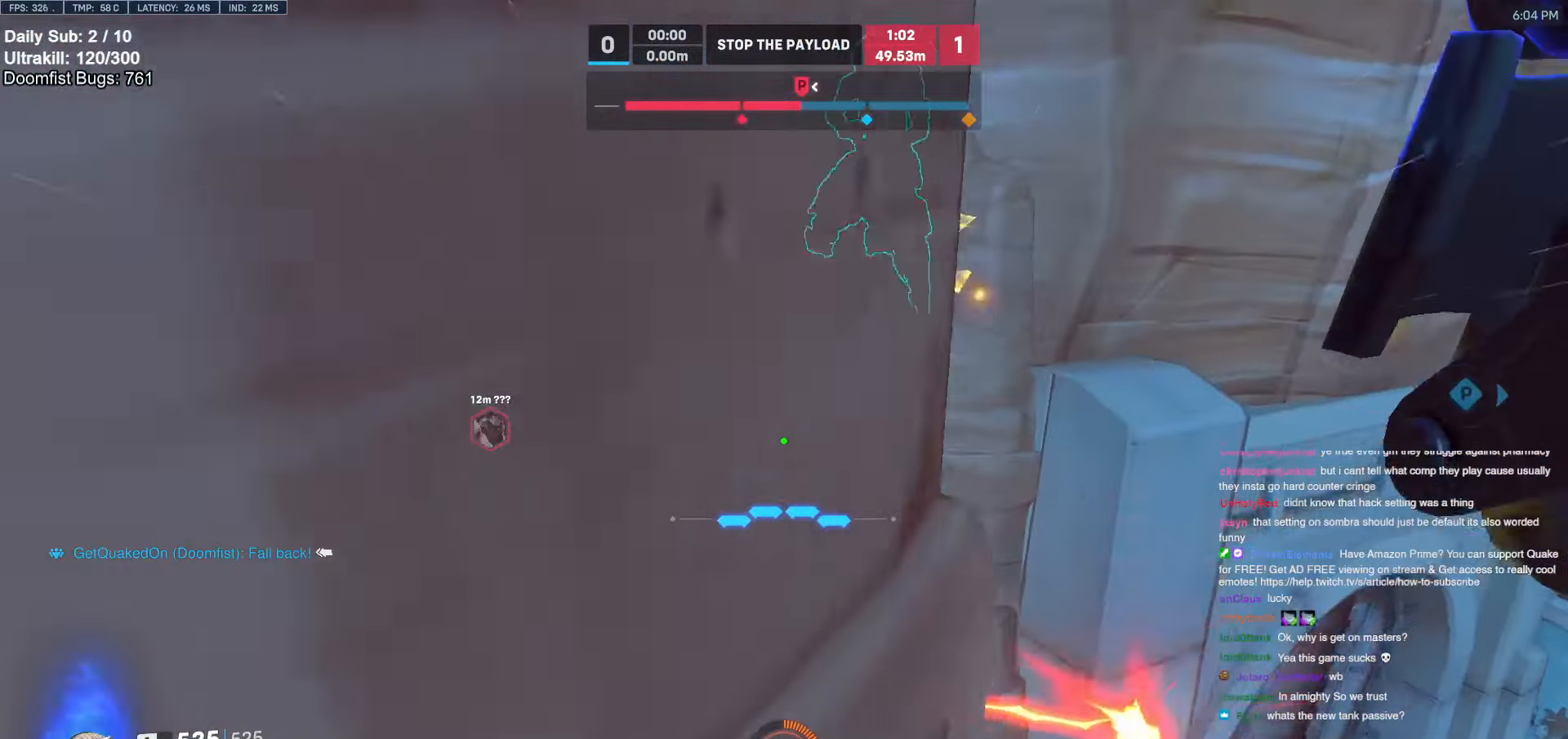
{"keys": ["d", "w"], "mouse": [], "events": [[133, "a", "down"], [183, "a", "up"], [233, "d", "down"]]}
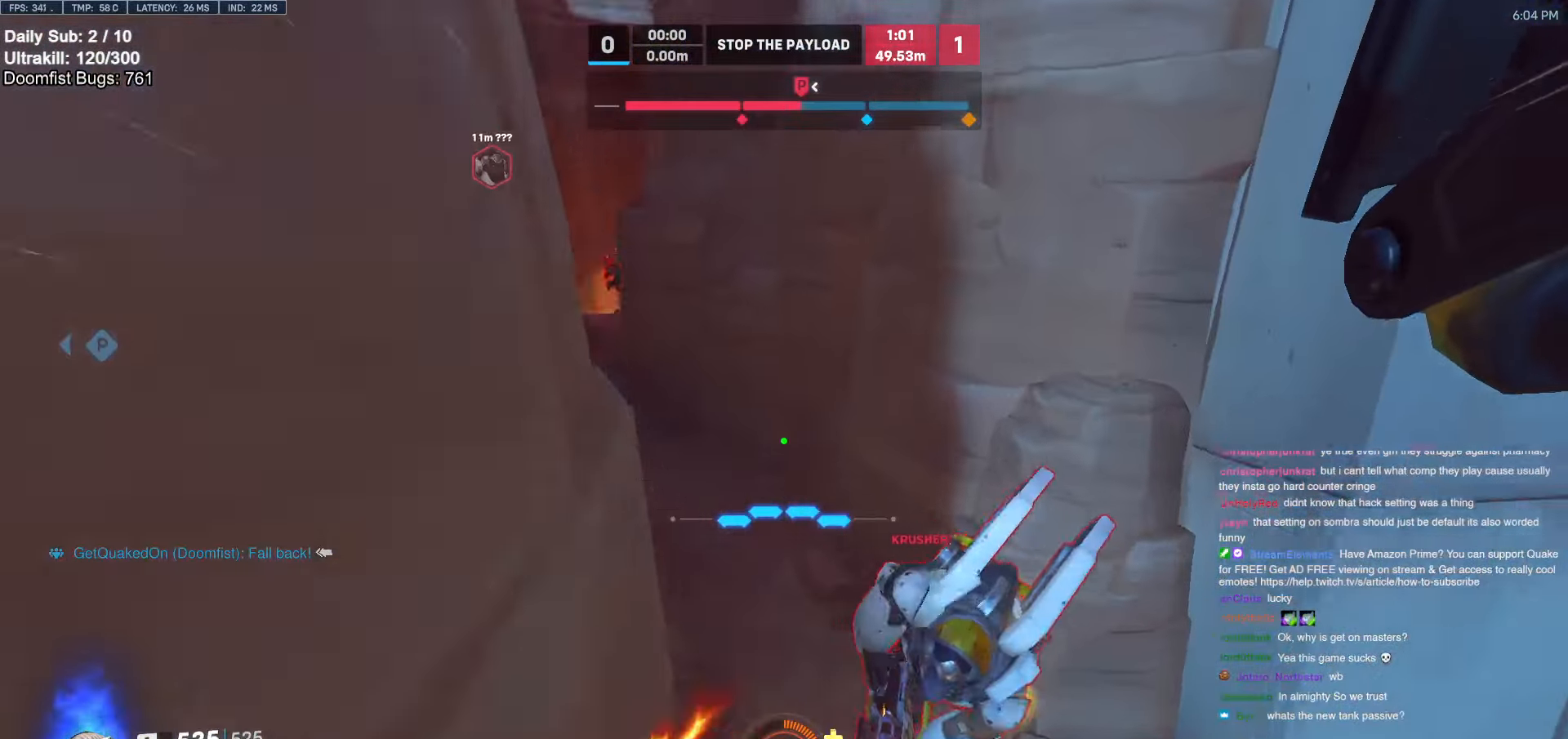
{"keys": ["a", "s", "space"], "mouse": ["left"], "events": [[100, "w", "up"], [350, "a", "down"], [350, "s", "down"], [383, "d", "up"], [433, "space", "down"], [483, "mouse_left", "down"]]}
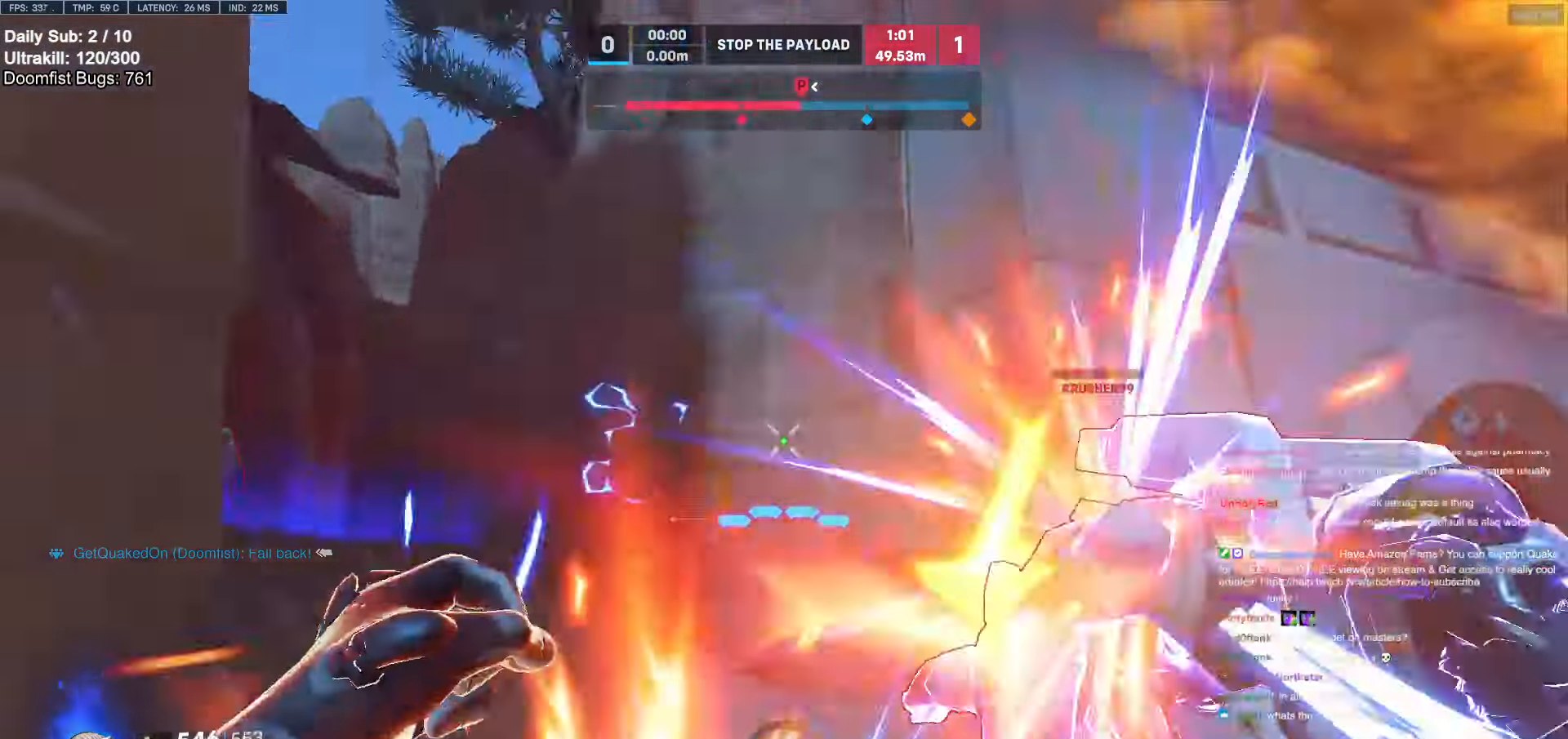
{"keys": ["d", "s"], "mouse": [], "events": [[66, "space", "up"], [216, "a", "up"], [216, "mouse_left", "up"], [316, "mouse_left", "down"], [350, "d", "down"], [450, "mouse_left", "up"]]}
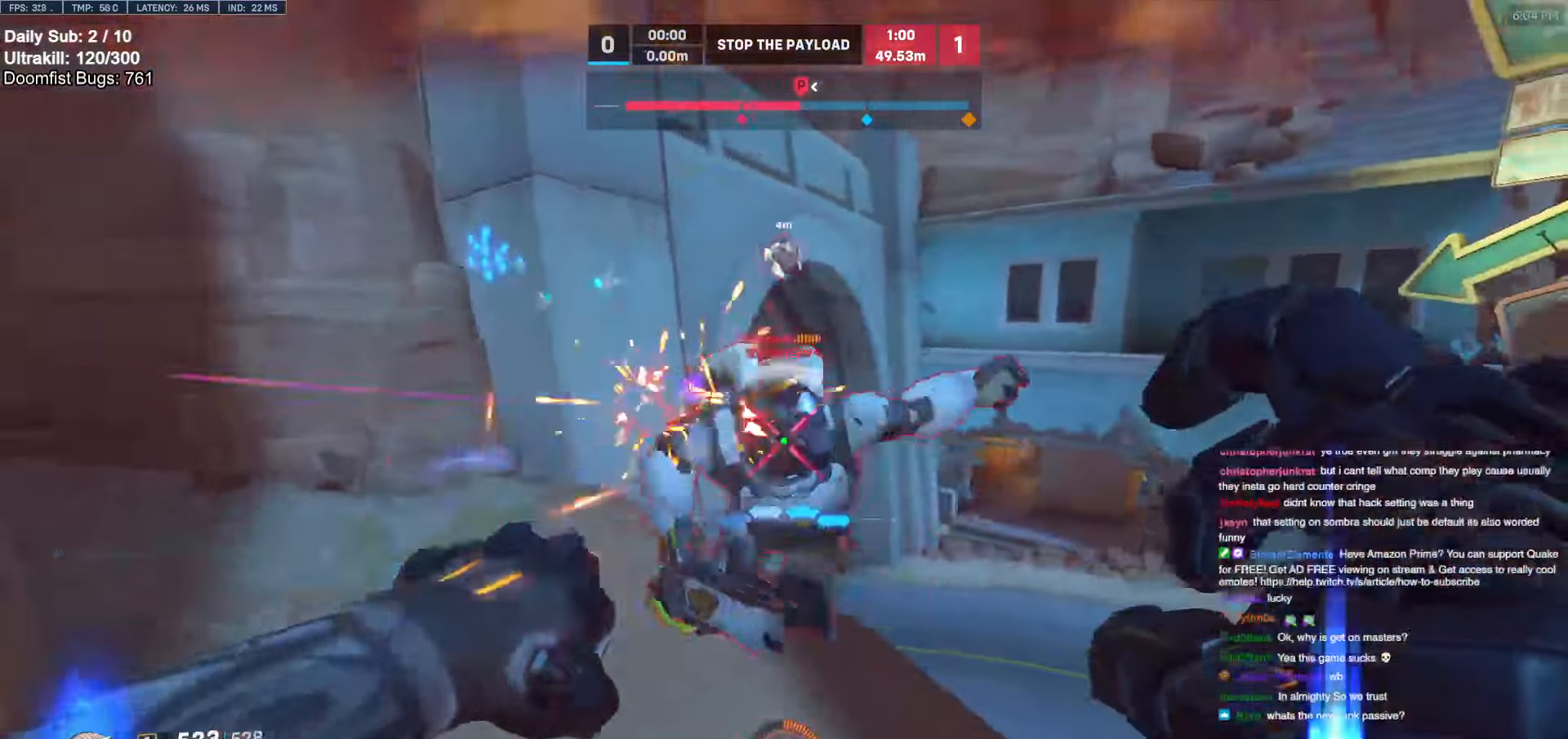
{"keys": ["a", "w"], "mouse": [], "events": [[183, "mouse_left", "down"], [316, "d", "up"], [316, "mouse_left", "up"], [316, "s", "up"], [366, "a", "down"], [416, "w", "down"]]}
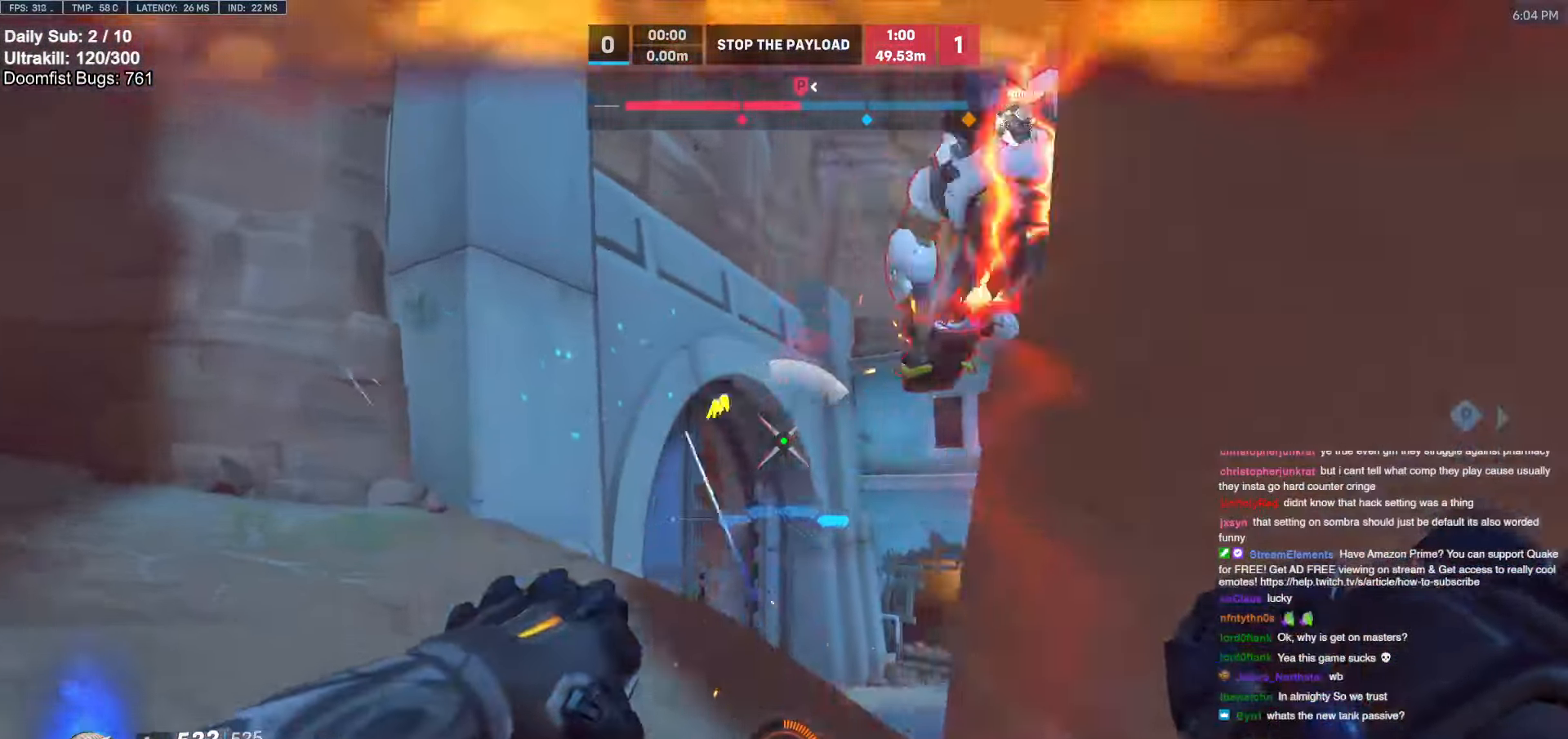
{"keys": ["d", "w"], "mouse": ["right"], "events": [[150, "mouse_left", "down"], [150, "space", "down"], [200, "a", "up"], [200, "mouse_right", "down"], [250, "d", "down"], [250, "space", "up"], [300, "mouse_left", "up"]]}
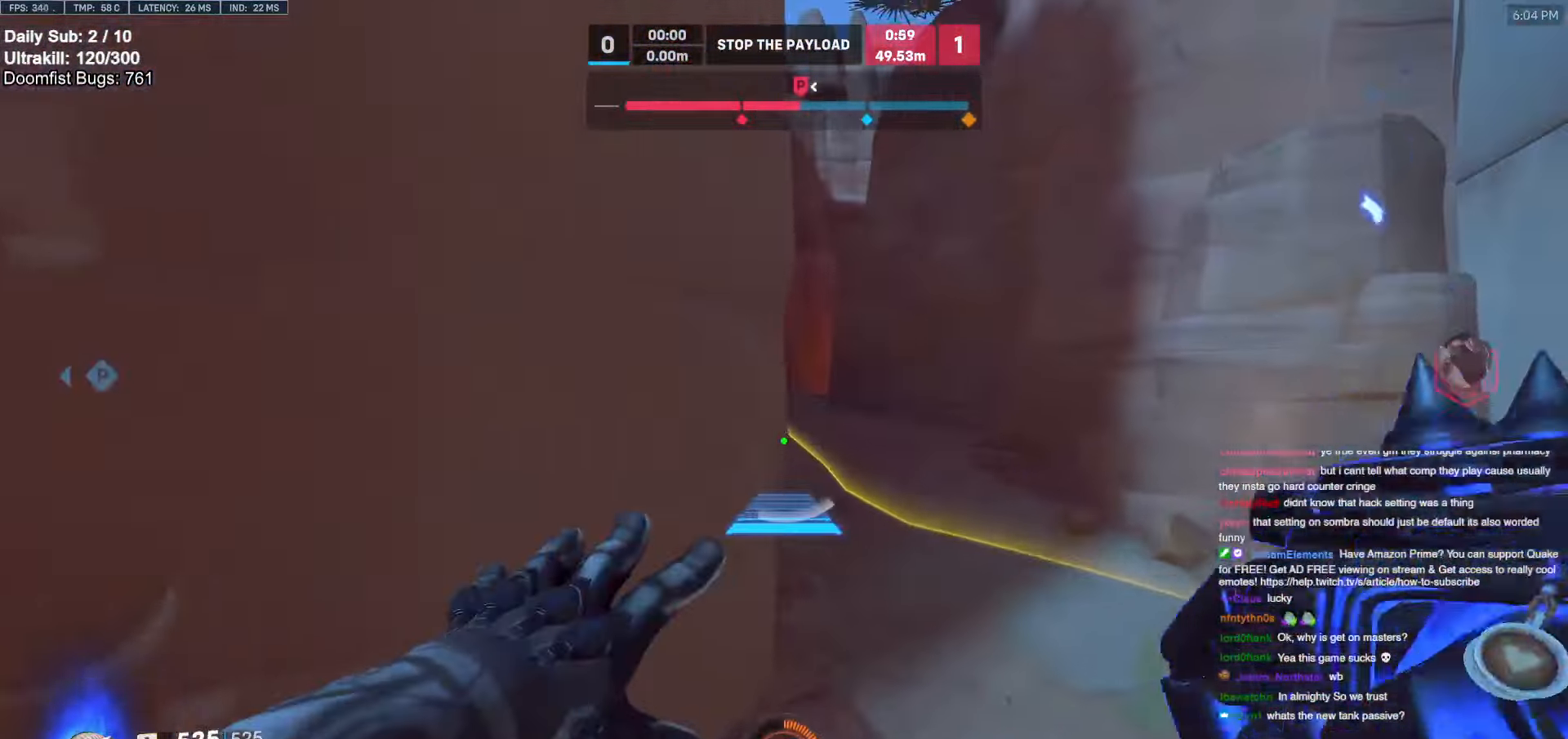
{"keys": ["d"], "mouse": ["right"], "events": [[116, "w", "up"]]}
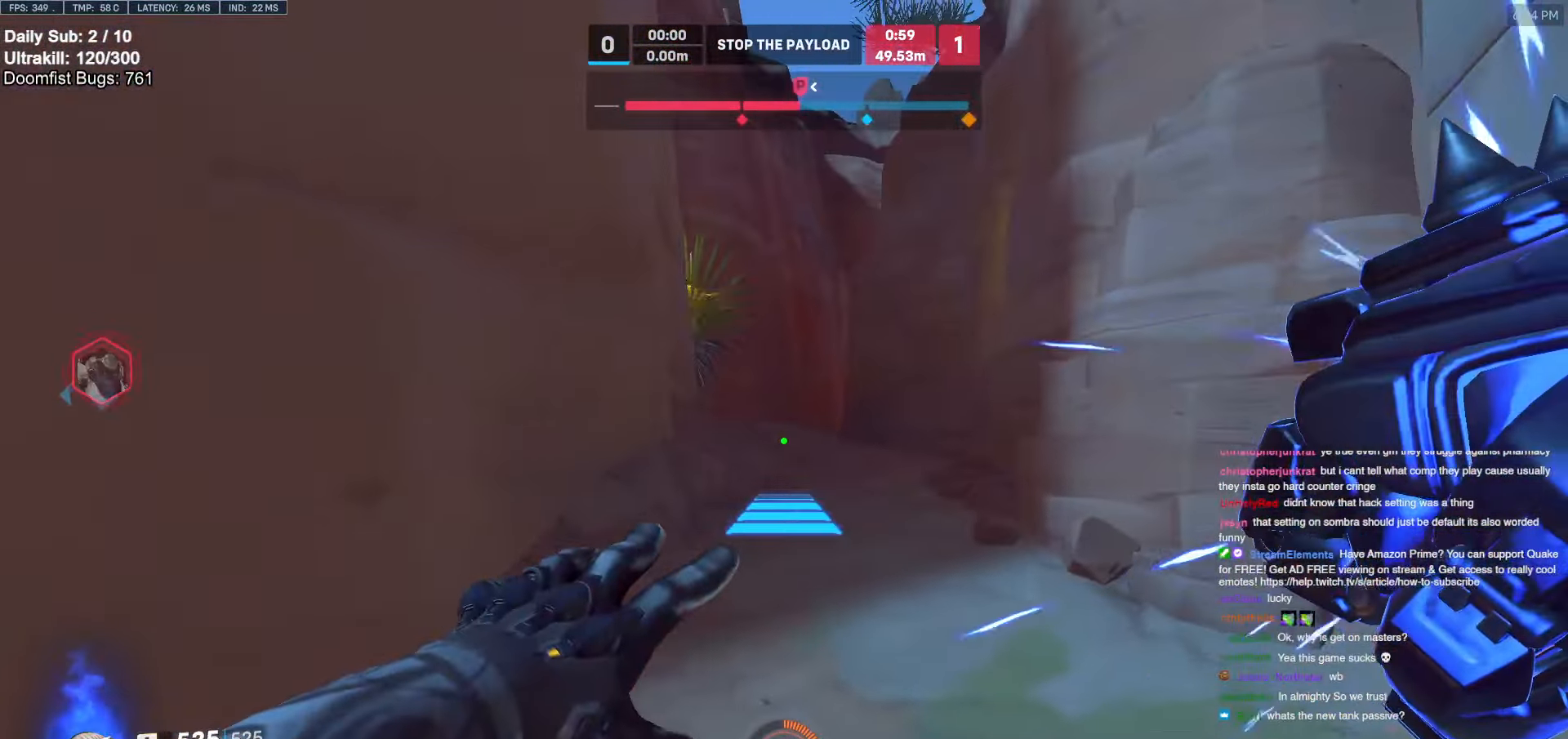
{"keys": ["d", "w"], "mouse": ["right"], "events": [[133, "a", "down"], [183, "d", "up"], [183, "w", "down"], [333, "a", "up"], [333, "d", "down"], [333, "space", "down"], [466, "space", "up"]]}
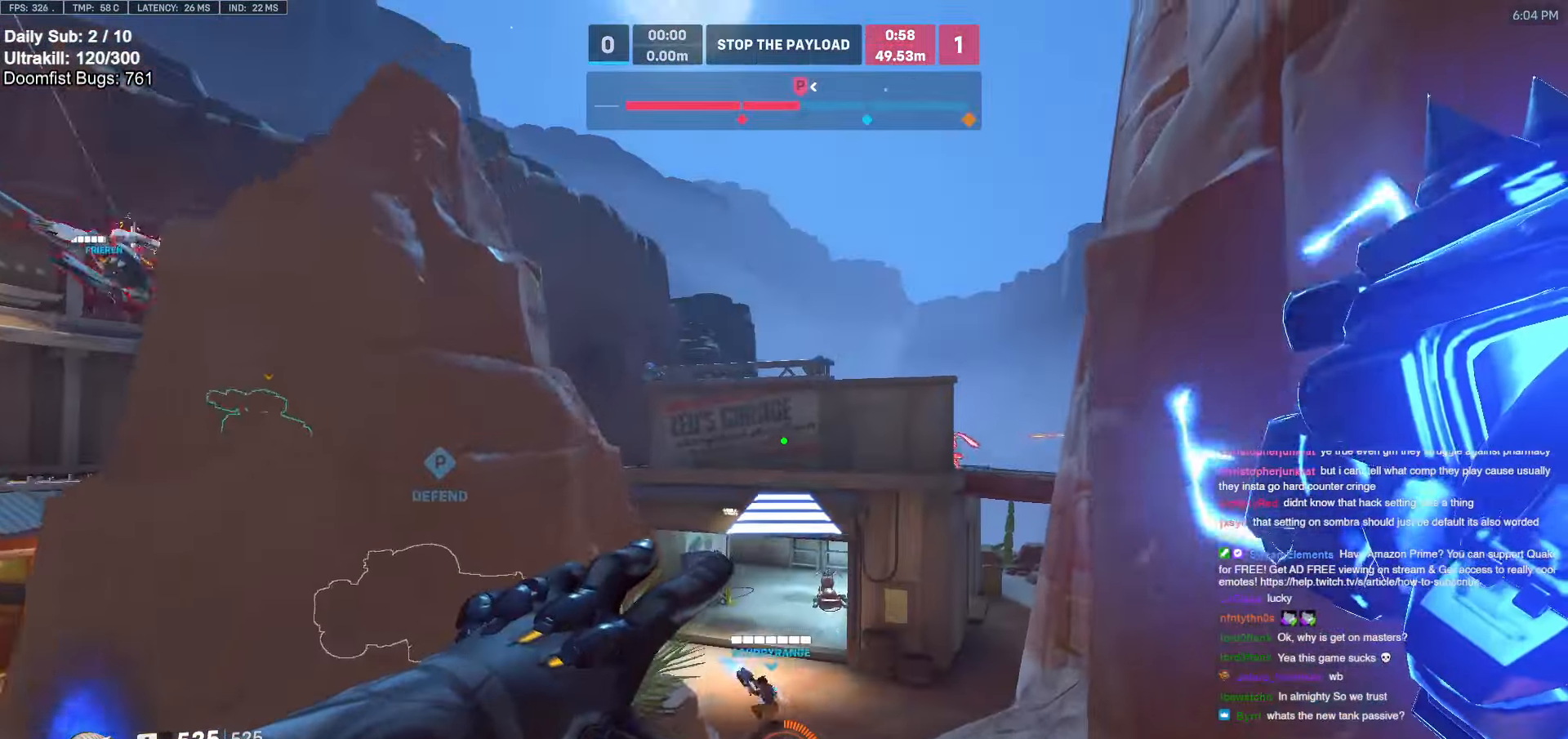
{"keys": ["space", "w"], "mouse": [], "events": [[16, "d", "up"], [150, "mouse_right", "up"], [483, "space", "down"]]}
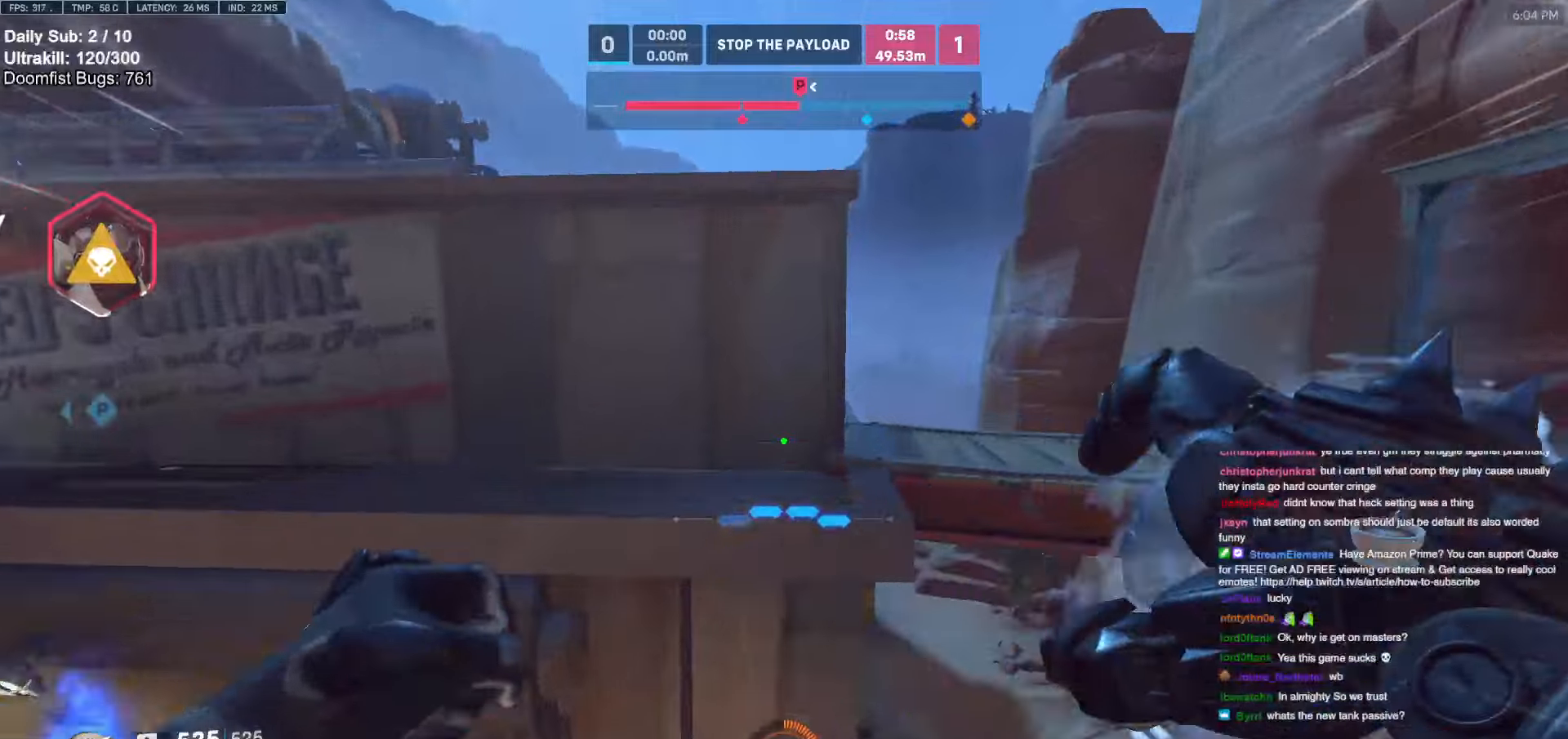
{"keys": ["a", "w"], "mouse": [], "events": [[33, "space", "up"], [116, "space", "down"], [166, "space", "up"], [216, "space", "down"], [266, "space", "up"], [350, "space", "down"], [400, "space", "up"], [500, "a", "down"]]}
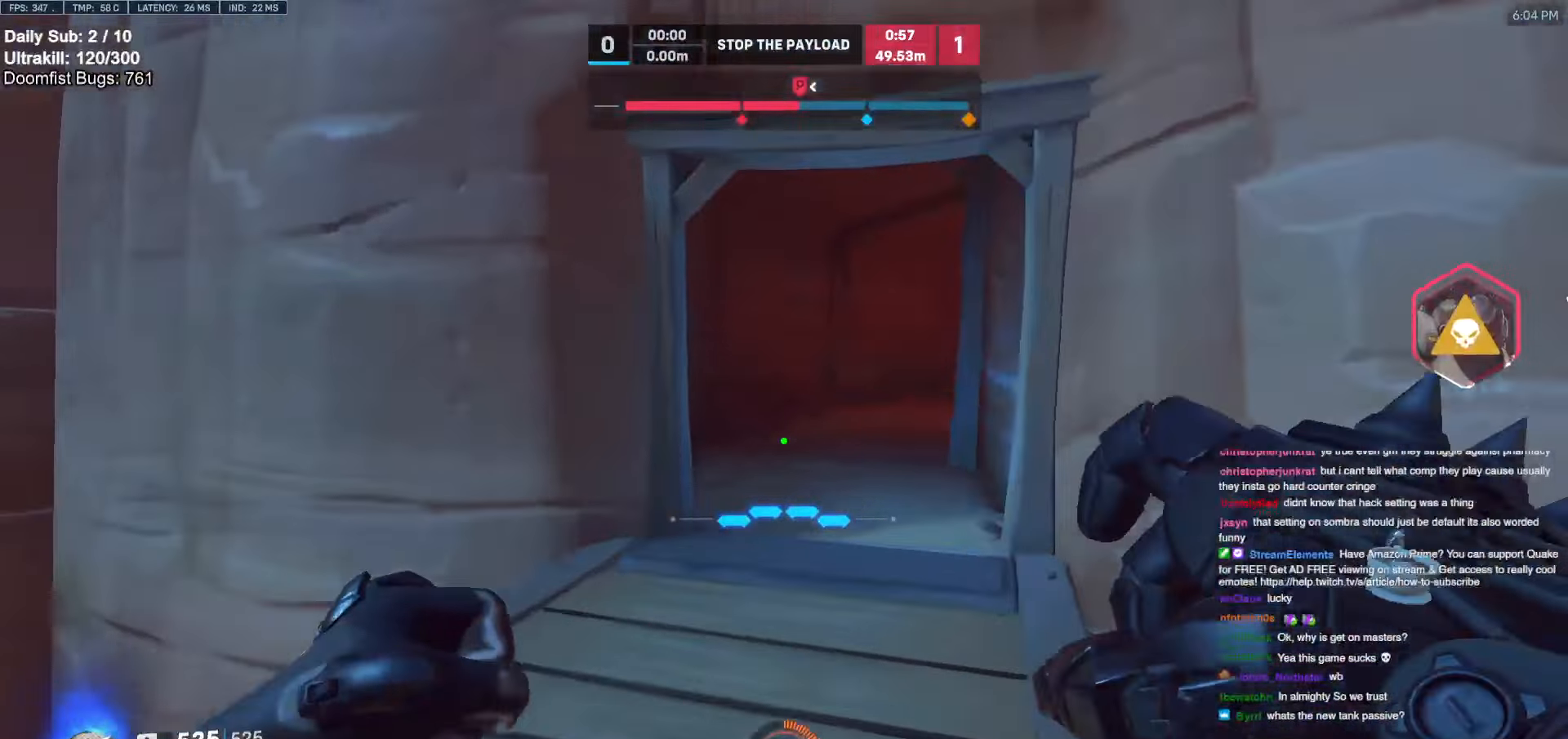
{"keys": ["a", "w"], "mouse": [], "events": []}
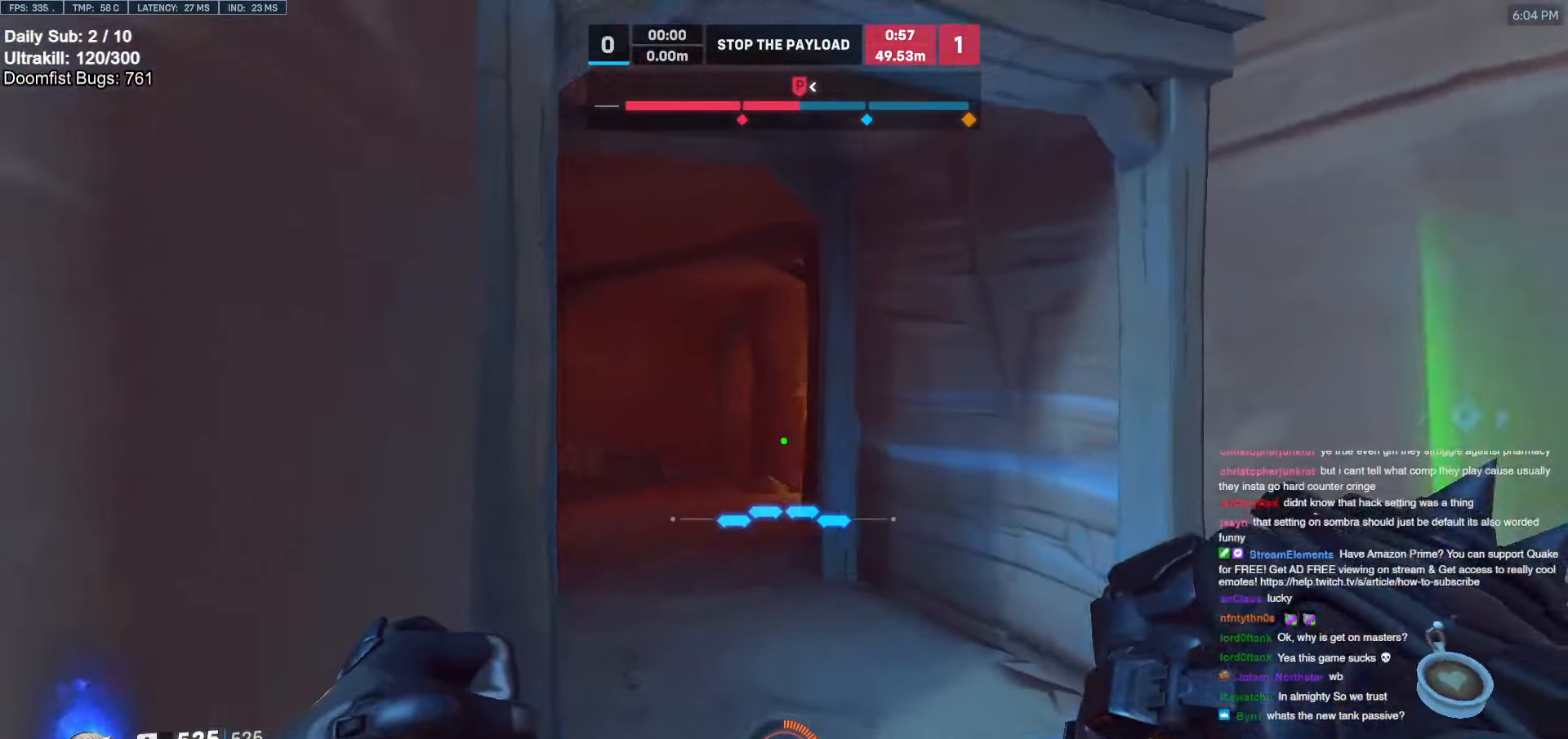
{"keys": ["a", "w"], "mouse": [], "events": [[66, "a", "up"], [66, "d", "down"], [66, "mouse_left", "down"], [150, "mouse_left", "up"], [200, "d", "up"], [250, "a", "down"]]}
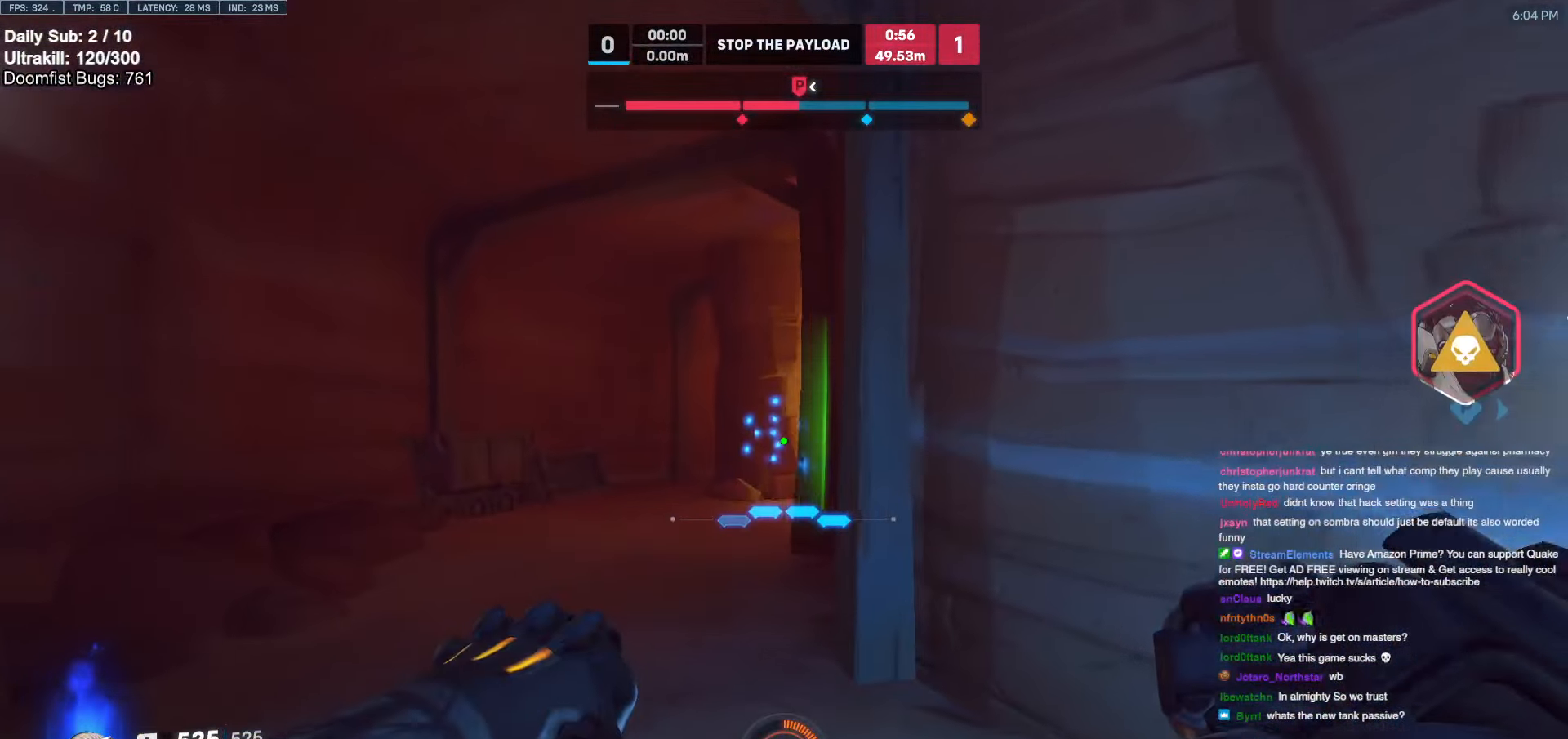
{"keys": ["a"], "mouse": [], "events": [[216, "d", "down"], [266, "mouse_left", "down"], [350, "d", "up"], [400, "d", "down"], [400, "mouse_left", "up"], [450, "a", "up"], [450, "w", "up"], [500, "a", "down"], [500, "d", "up"]]}
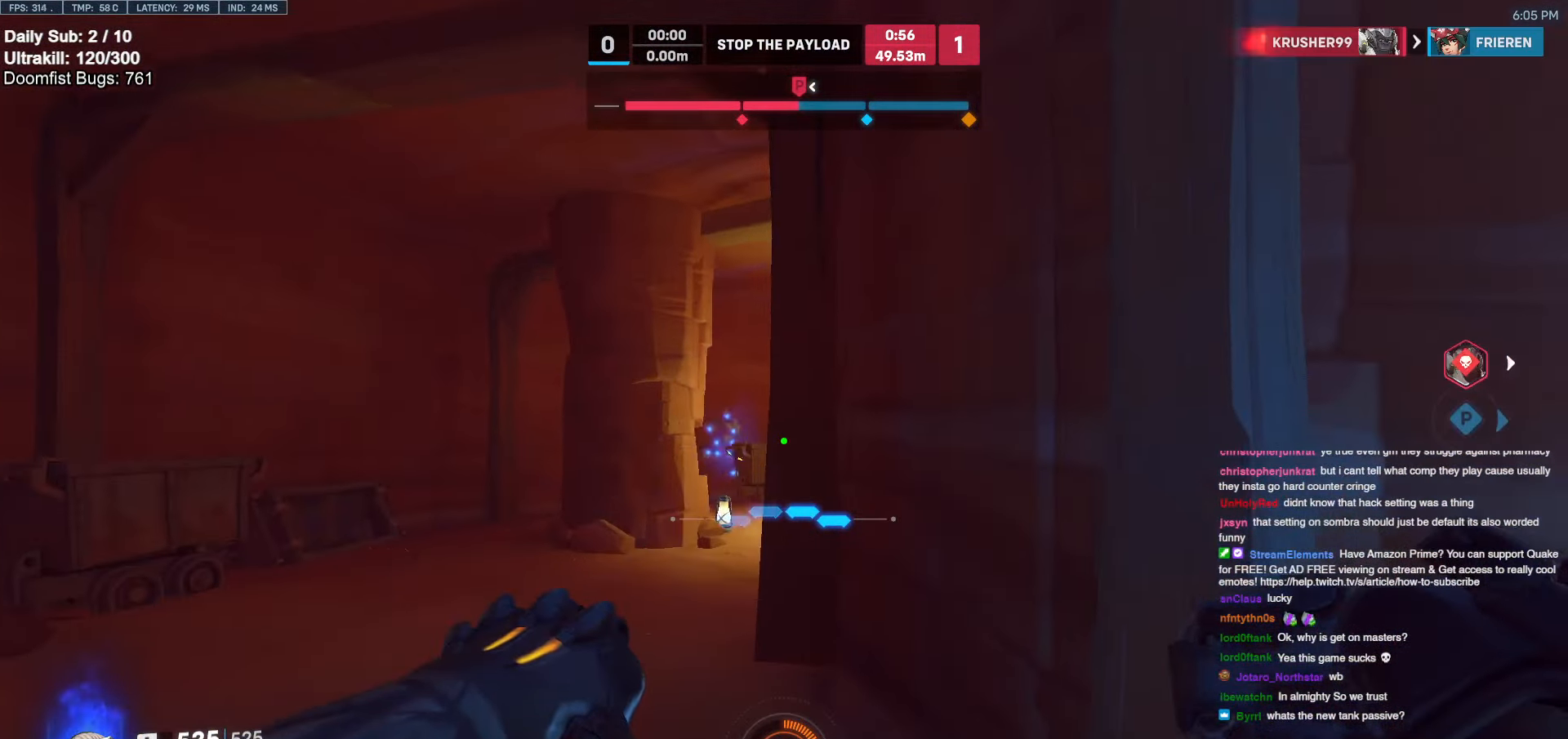
{"keys": ["d"], "mouse": [], "events": [[183, "w", "down"], [416, "a", "up"], [416, "d", "down"], [466, "w", "up"]]}
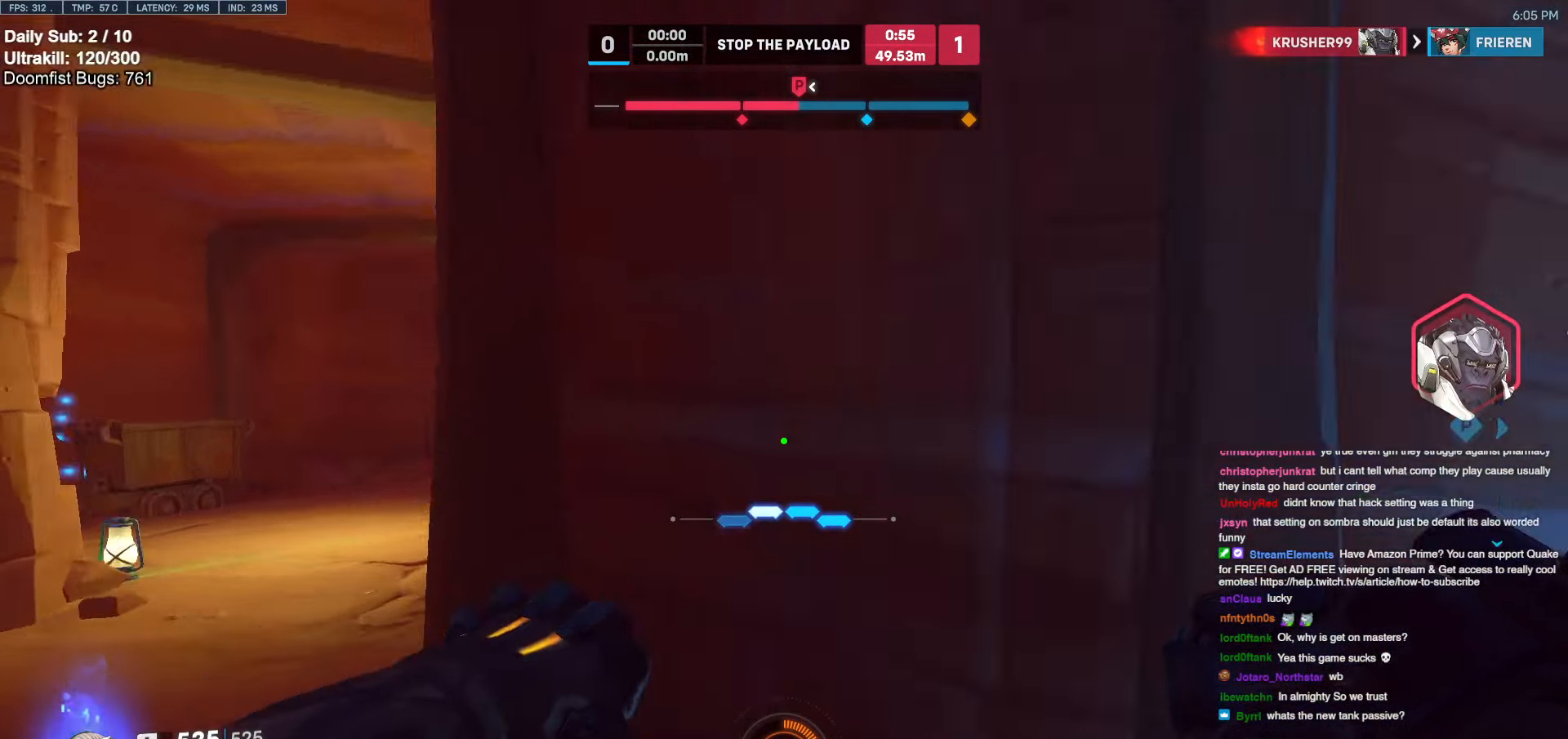
{"keys": ["a", "w"], "mouse": ["left"], "events": [[16, "w", "down"], [100, "d", "up"], [250, "d", "down"], [300, "d", "up"], [433, "mouse_left", "down"], [483, "a", "down"]]}
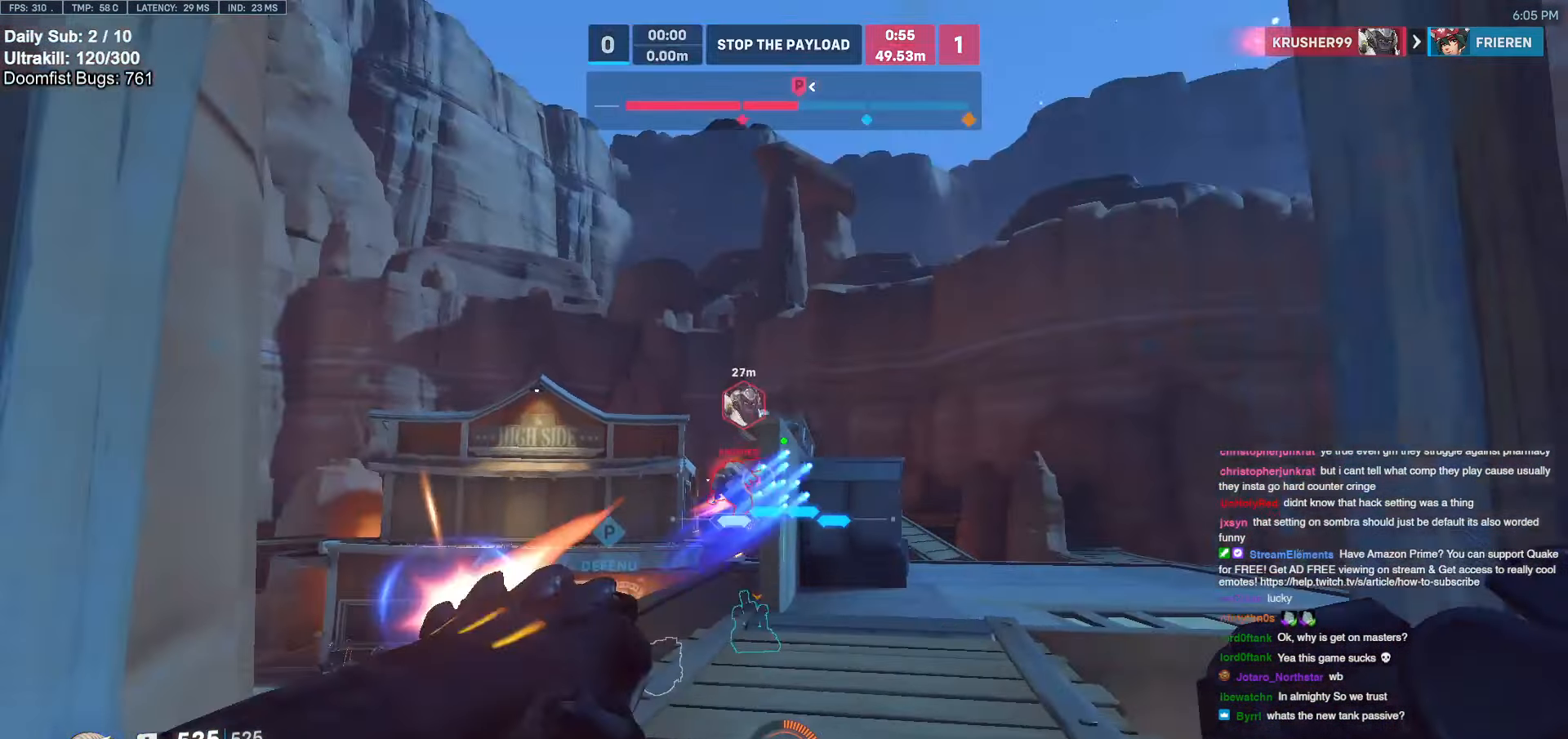
{"keys": ["d", "w"], "mouse": [], "events": [[83, "mouse_left", "up"], [116, "a", "up"], [216, "mouse_left", "down"], [266, "d", "down"], [316, "mouse_left", "up"]]}
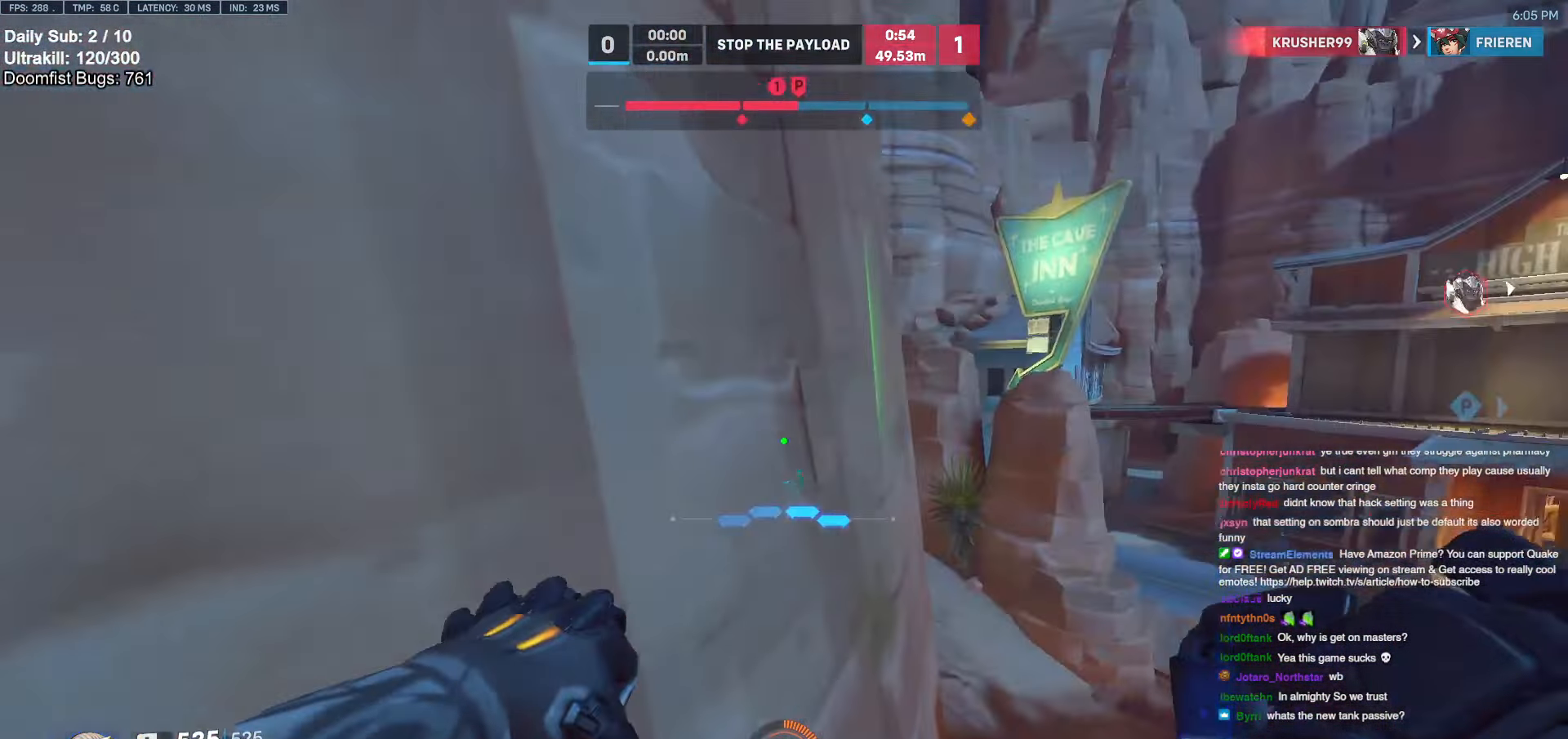
{"keys": ["w"], "mouse": [], "events": [[50, "space", "down"], [183, "space", "up"], [233, "d", "up"], [333, "e", "down"], [466, "e", "up"]]}
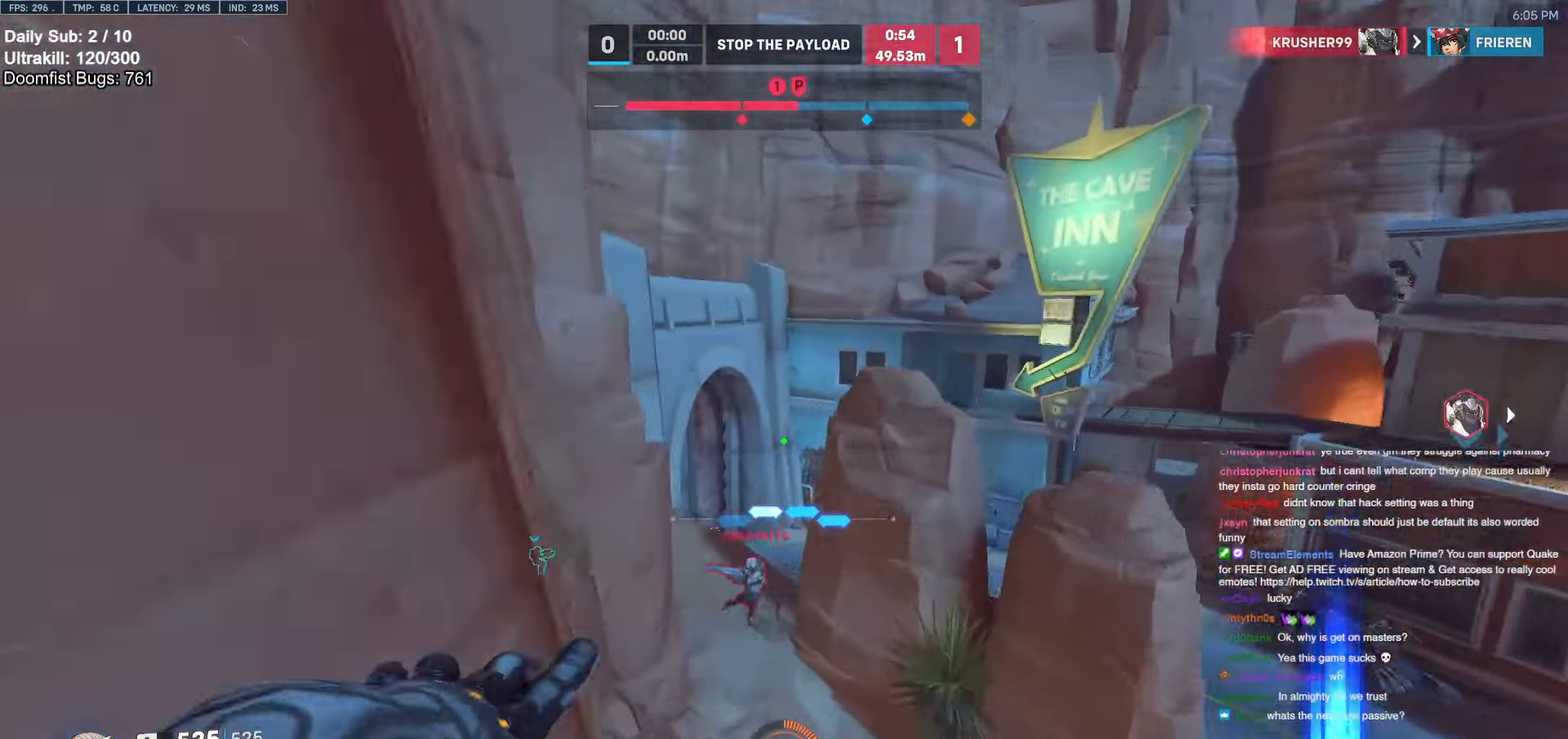
{"keys": ["d", "w"], "mouse": [], "events": [[300, "d", "down"]]}
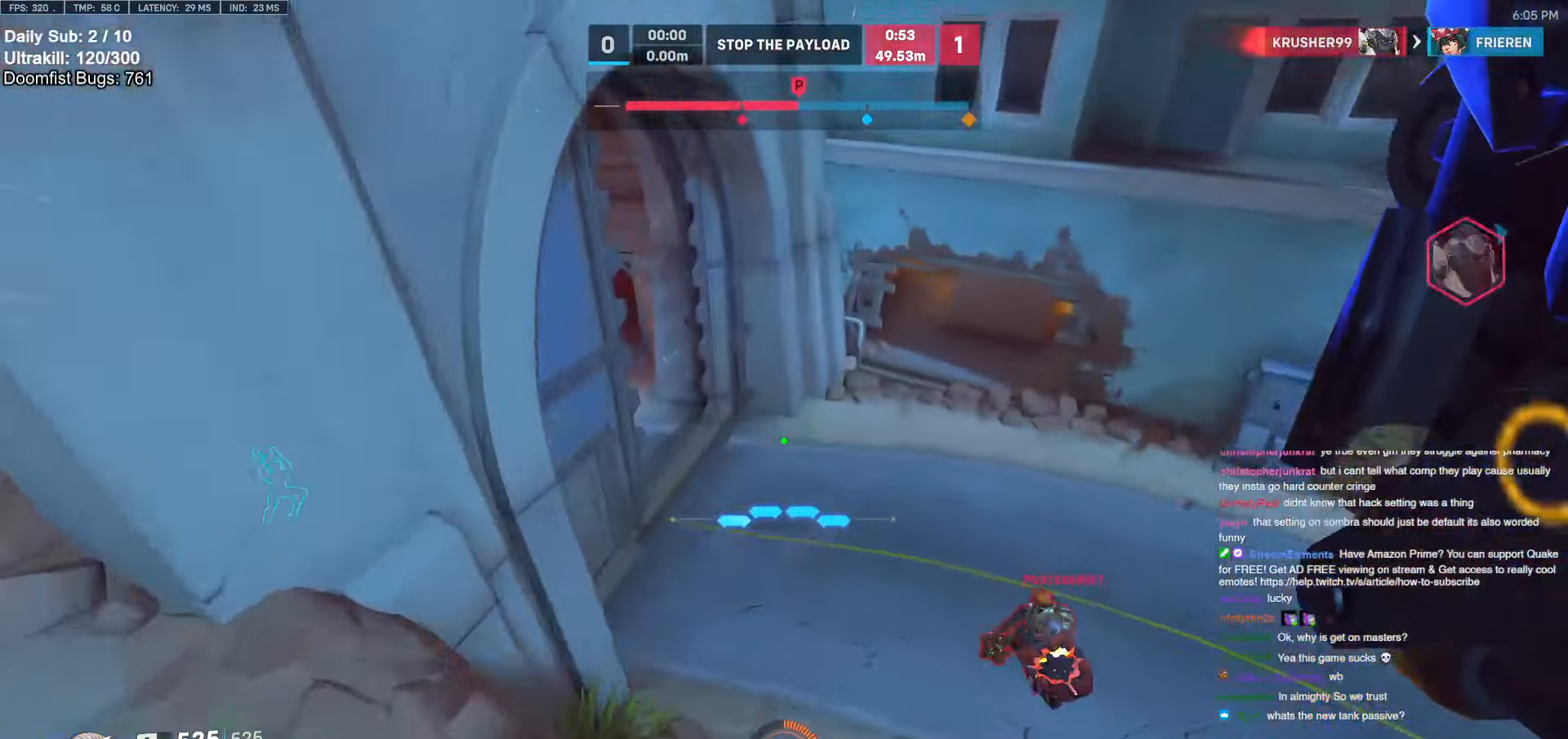
{"keys": [], "mouse": ["left"], "events": [[33, "a", "down"], [33, "d", "up"], [350, "w", "up"], [500, "a", "up"], [500, "mouse_left", "down"]]}
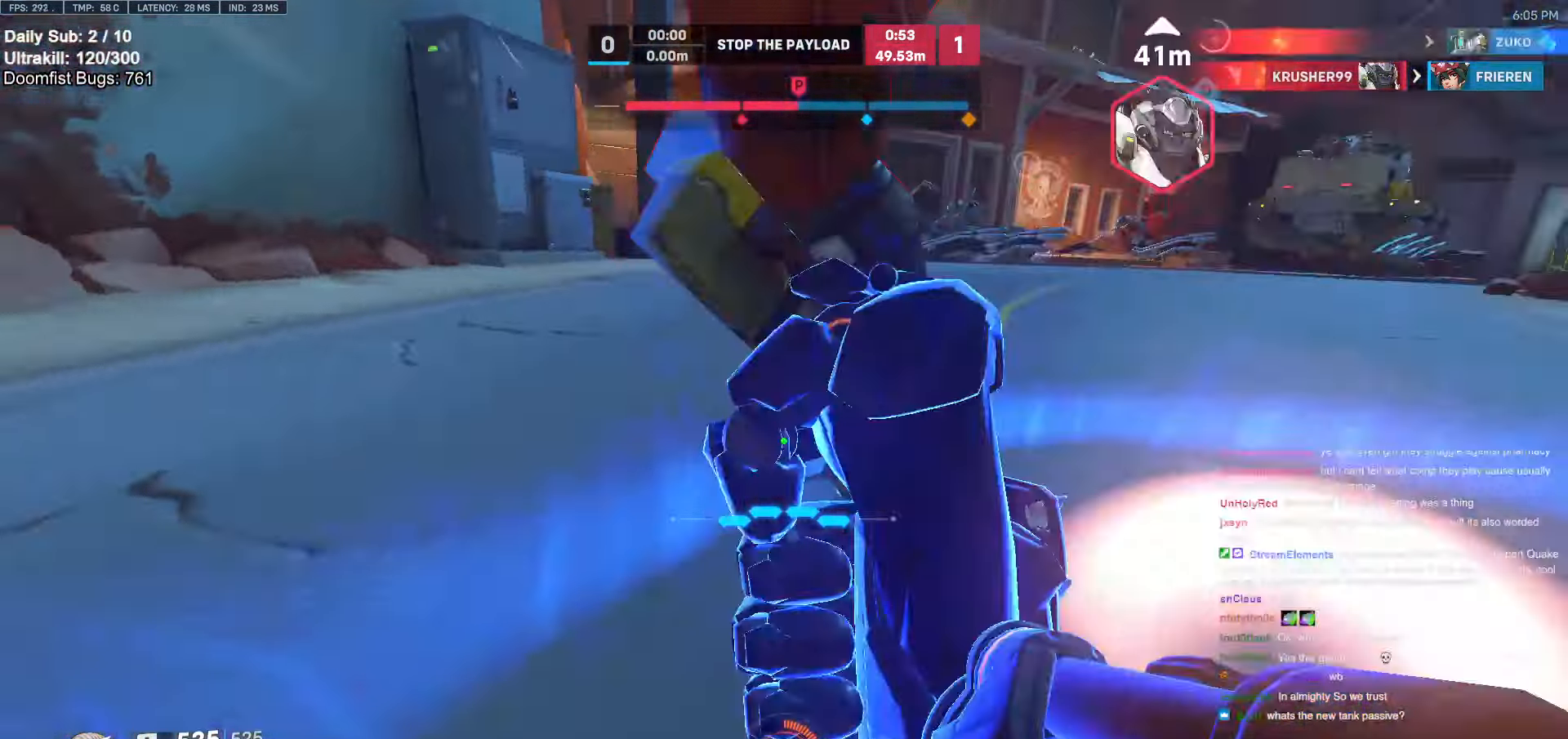
{"keys": ["d", "s"], "mouse": [], "events": [[50, "d", "down"], [133, "melee", "down"], [266, "melee", "up"], [283, "mouse_left", "up"], [333, "space", "down"], [466, "s", "down"], [466, "space", "up"]]}
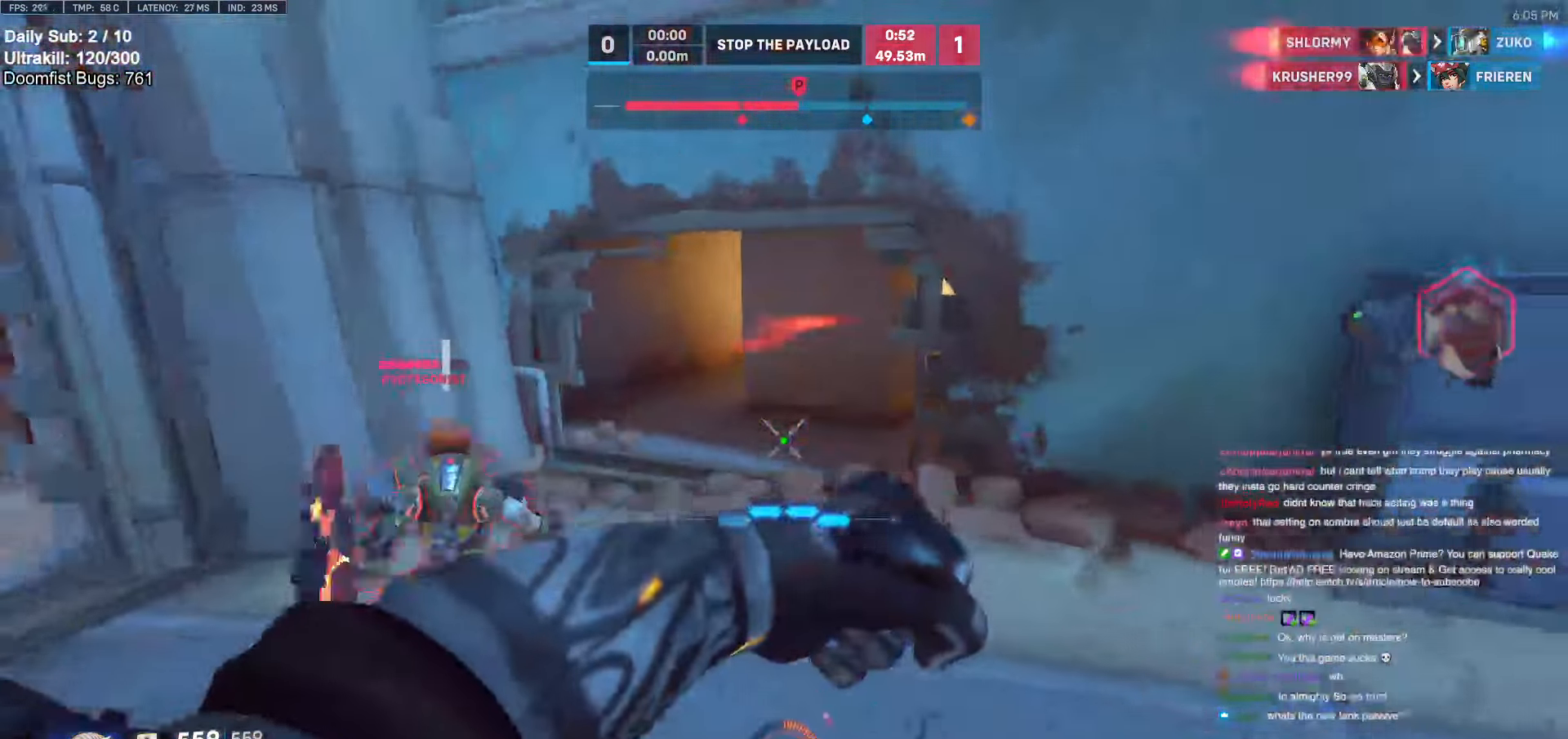
{"keys": ["w"], "mouse": ["right"], "events": [[150, "a", "down"], [150, "d", "up"], [150, "mouse_left", "down"], [200, "a", "up"], [200, "mouse_right", "down"], [200, "s", "up"], [333, "mouse_left", "up"], [333, "w", "down"]]}
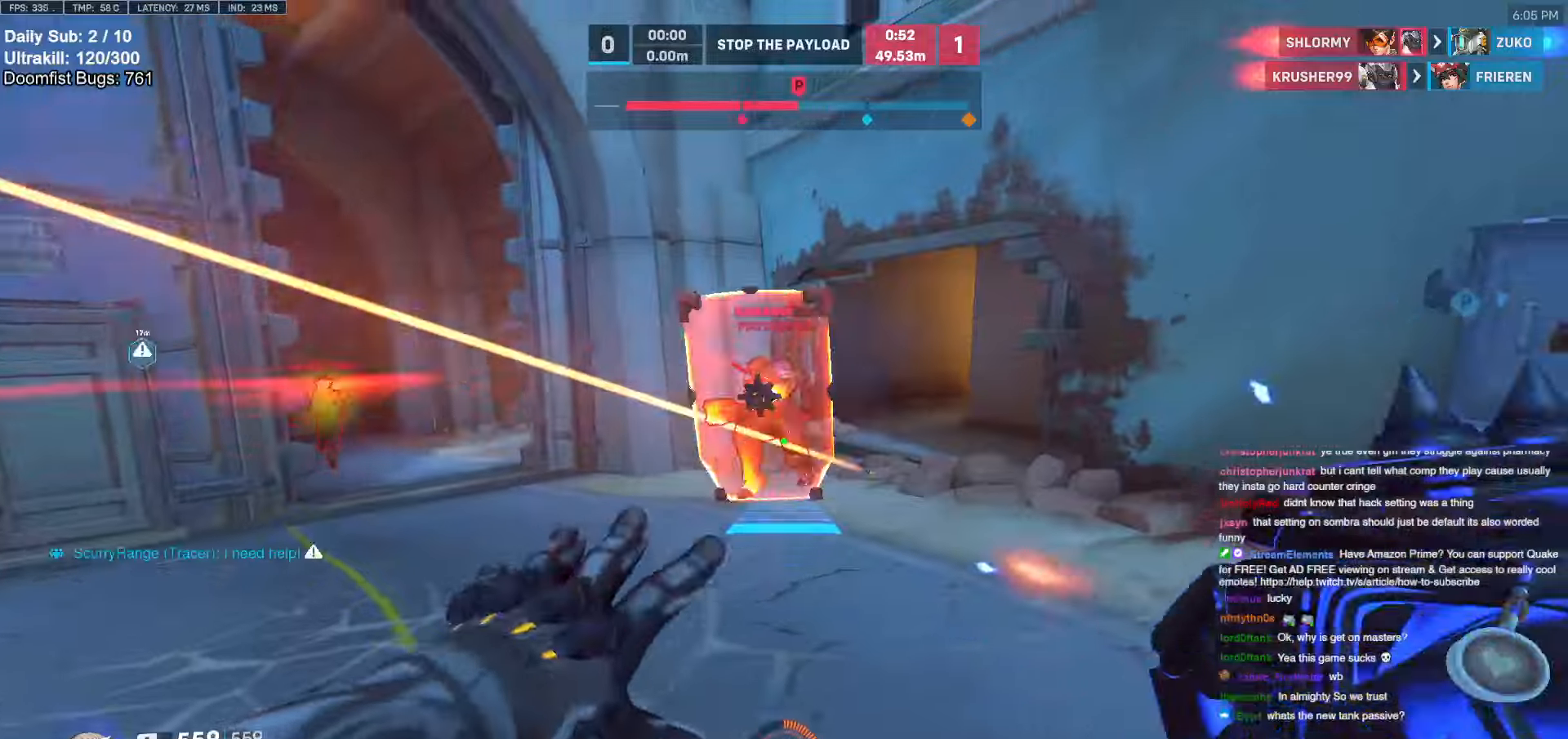
{"keys": ["d", "w"], "mouse": ["left"], "events": [[33, "mouse_right", "up"], [450, "mouse_left", "down"], [500, "d", "down"]]}